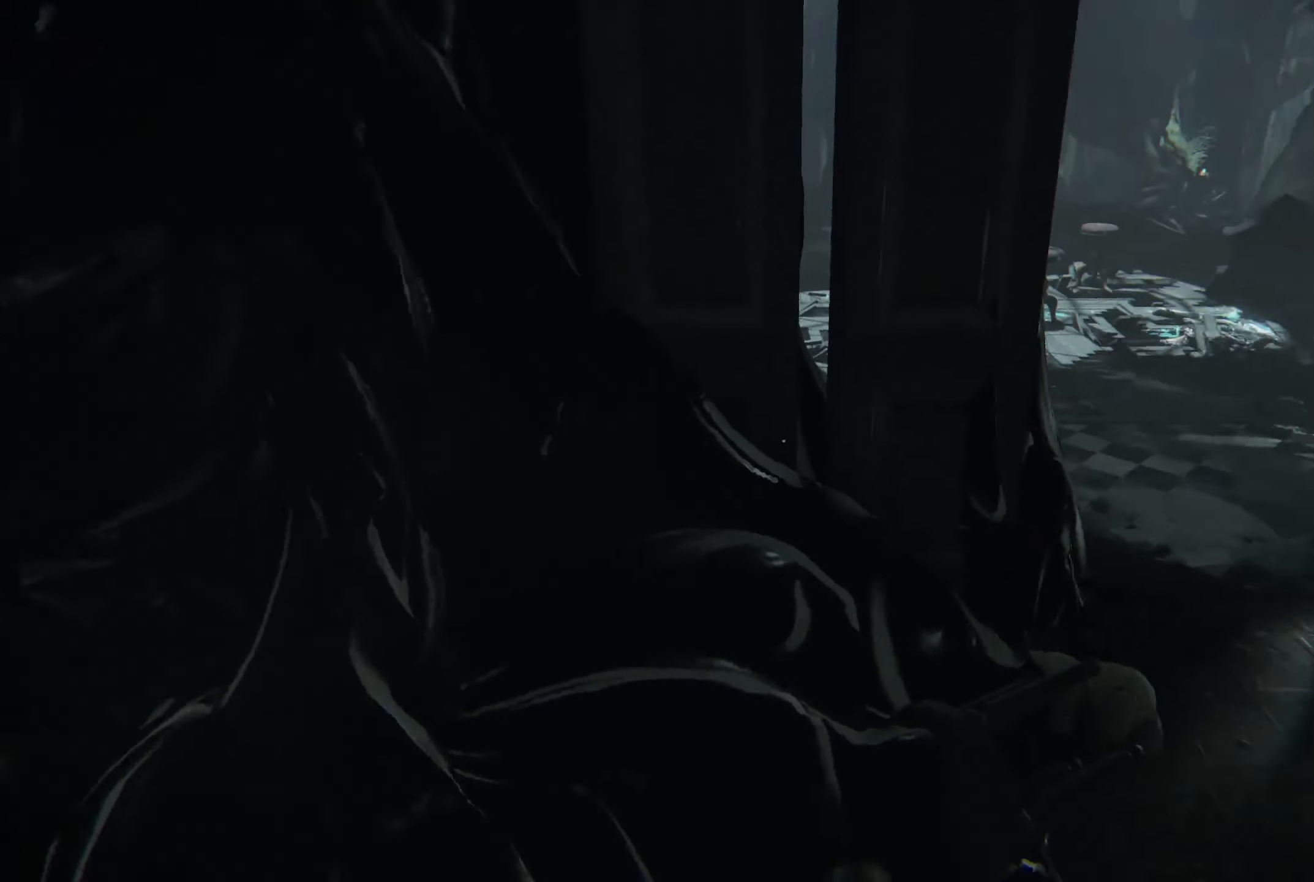
Gameplay with a controller (Xbox layout); each line is a JSON object with the inputs held at the frame after it. "events" lists button and stick changes between this image and that frame as [ms after this image, input, new state], when the widget could be followed in between. Not read: R3.
{"buttons": ["L2"], "left_stick": "up", "right_stick": "center", "events": [[34, "left_stick", "up"], [150, "right_stick", "center"], [167, "L2", "down"]]}
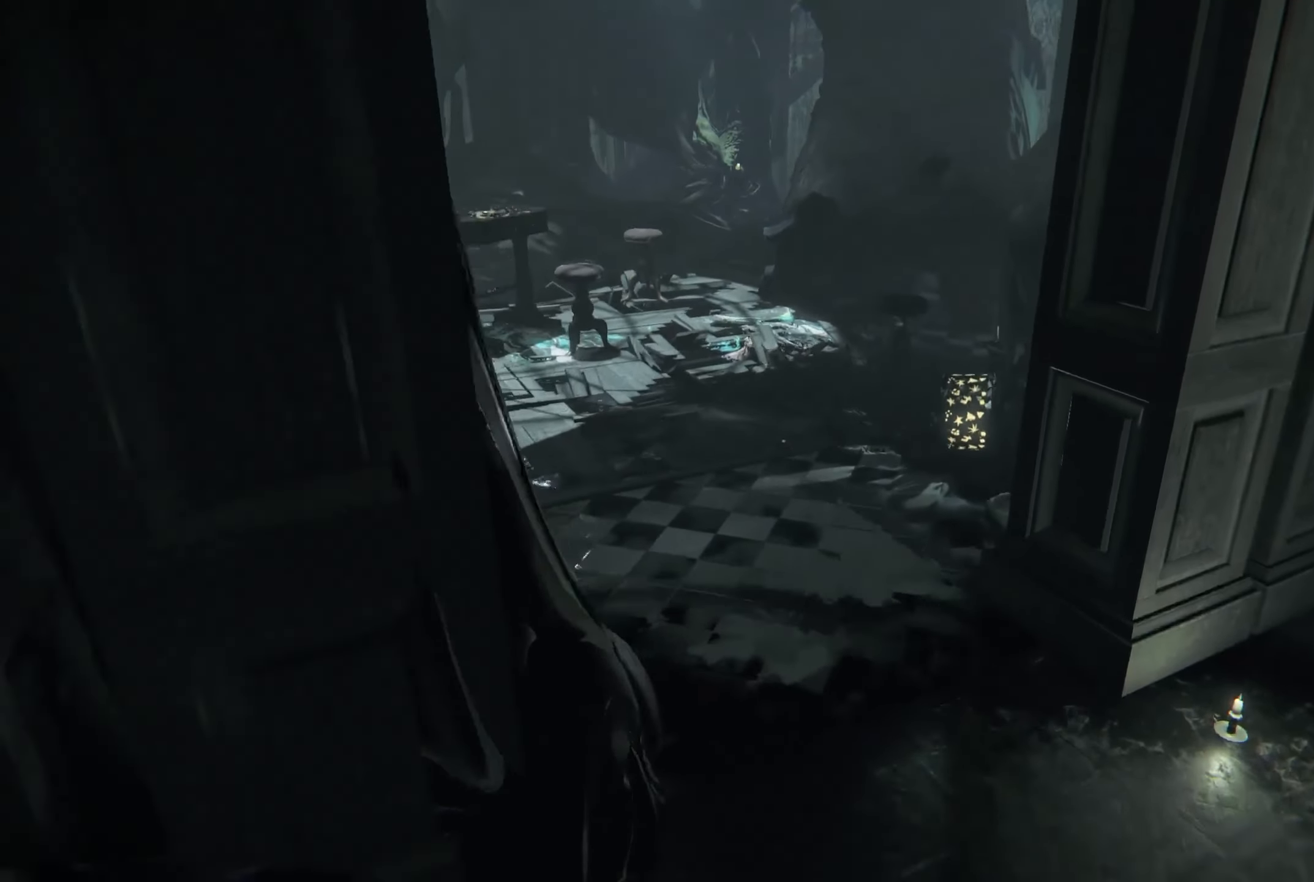
{"buttons": ["L2"], "left_stick": "up", "right_stick": "center", "events": []}
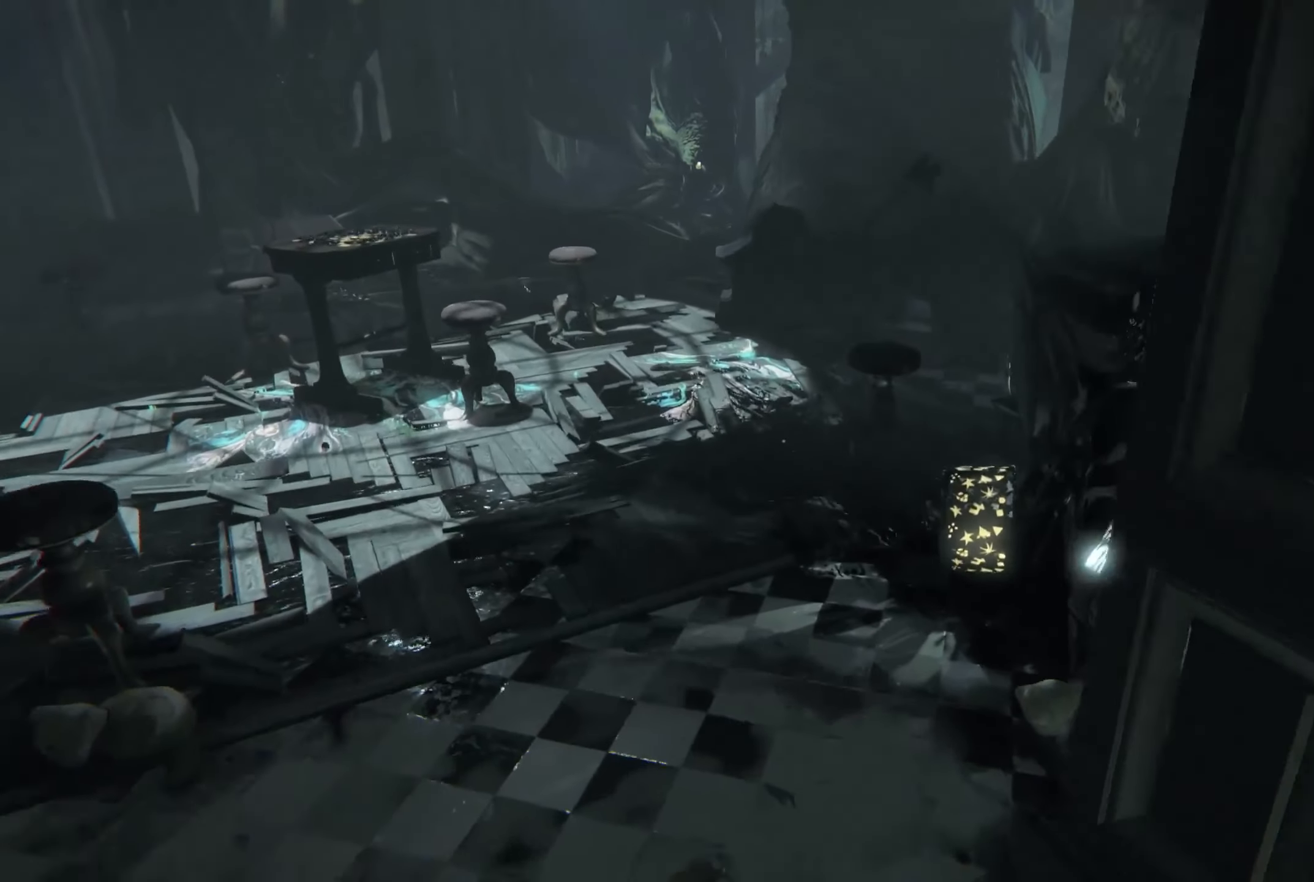
{"buttons": ["L2"], "left_stick": "up", "right_stick": "right", "events": [[500, "right_stick", "right"]]}
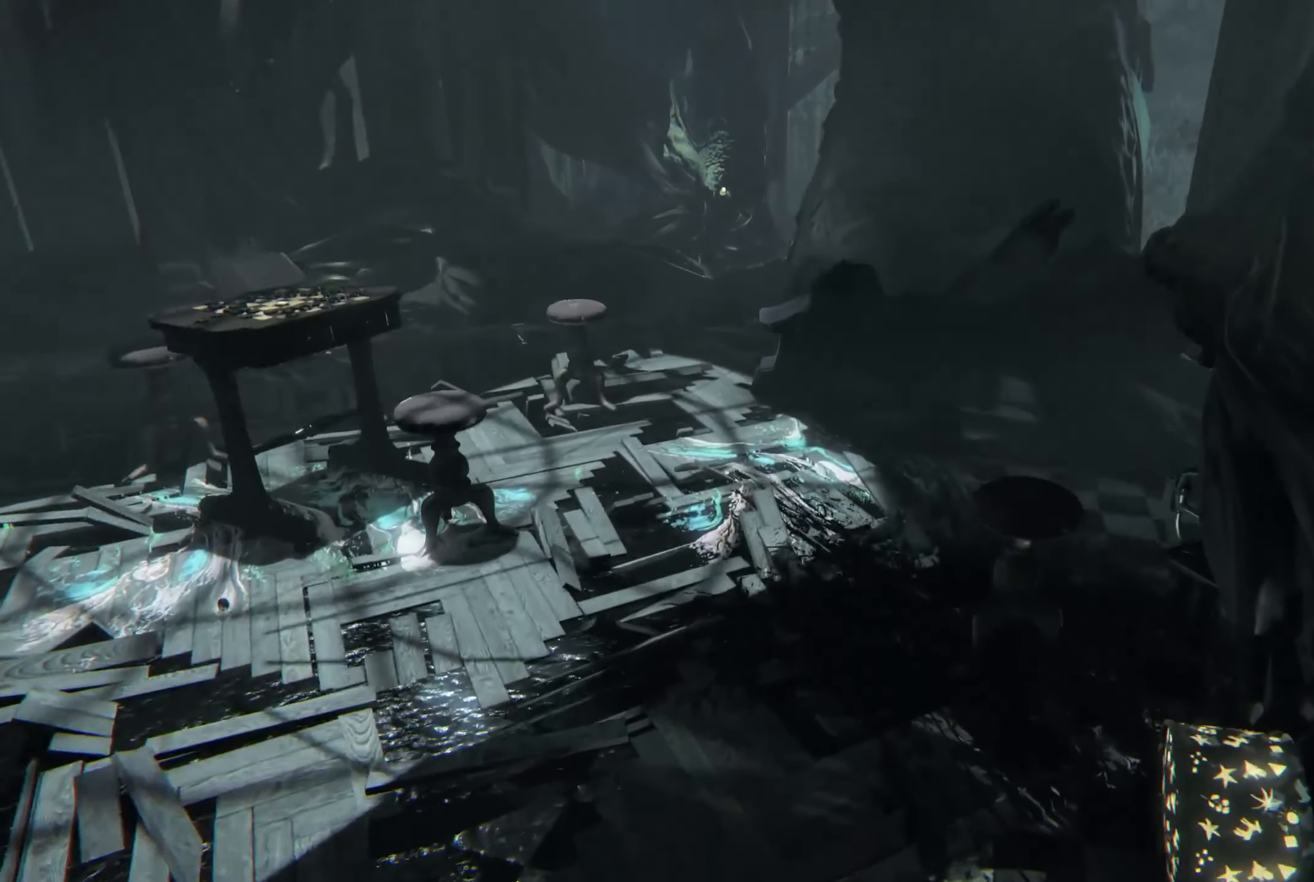
{"buttons": [], "left_stick": "up", "right_stick": "center", "events": [[200, "left_stick", "up-left"], [217, "L2", "up"], [250, "right_stick", "center"], [450, "left_stick", "up"]]}
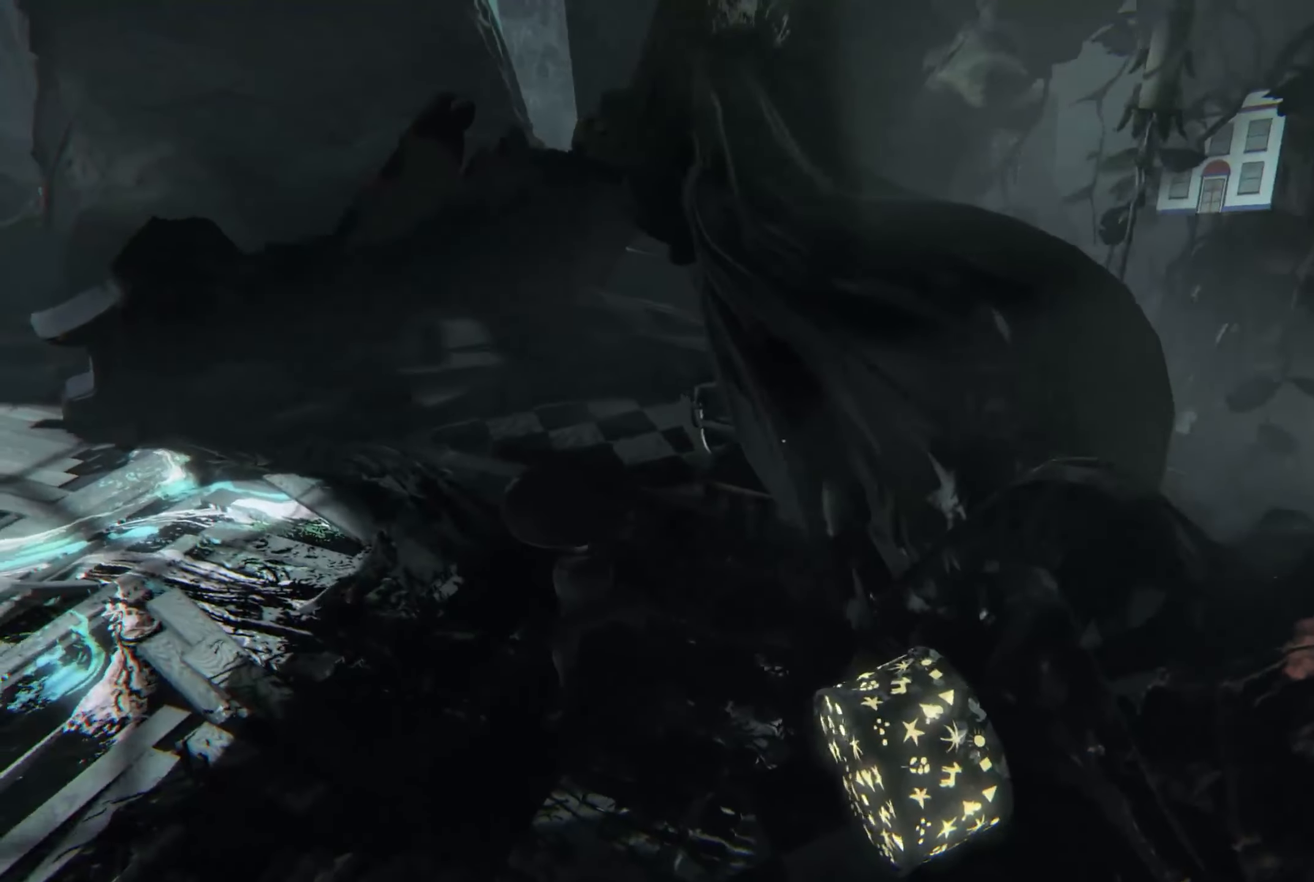
{"buttons": ["L2"], "left_stick": "center", "right_stick": "left", "events": [[100, "L2", "down"], [100, "right_stick", "left"], [117, "left_stick", "center"], [234, "left_stick", "down"], [484, "left_stick", "center"]]}
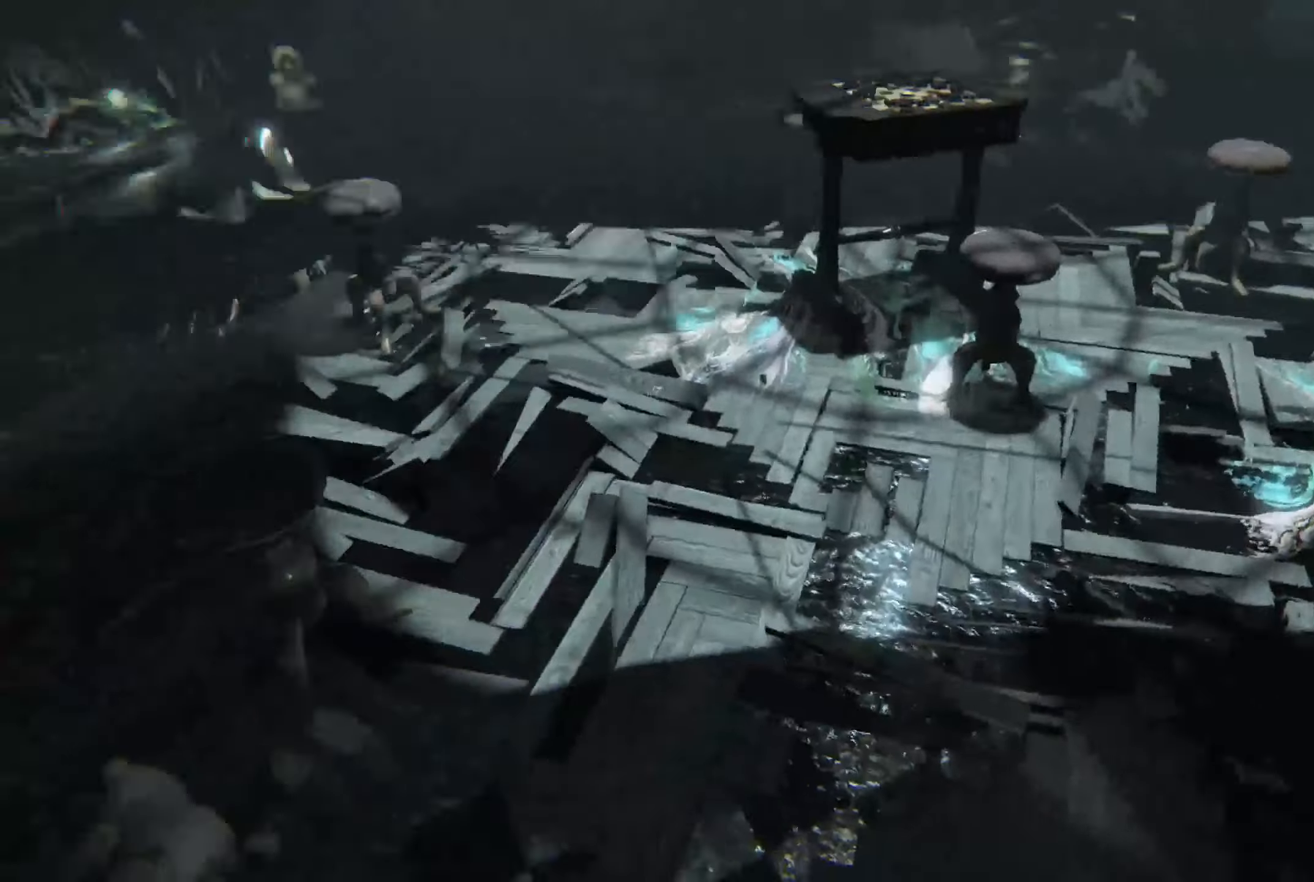
{"buttons": ["L2"], "left_stick": "up-right", "right_stick": "center", "events": [[67, "left_stick", "up"], [100, "right_stick", "center"], [200, "left_stick", "center"], [283, "right_stick", "left"], [350, "left_stick", "up-right"], [483, "right_stick", "center"]]}
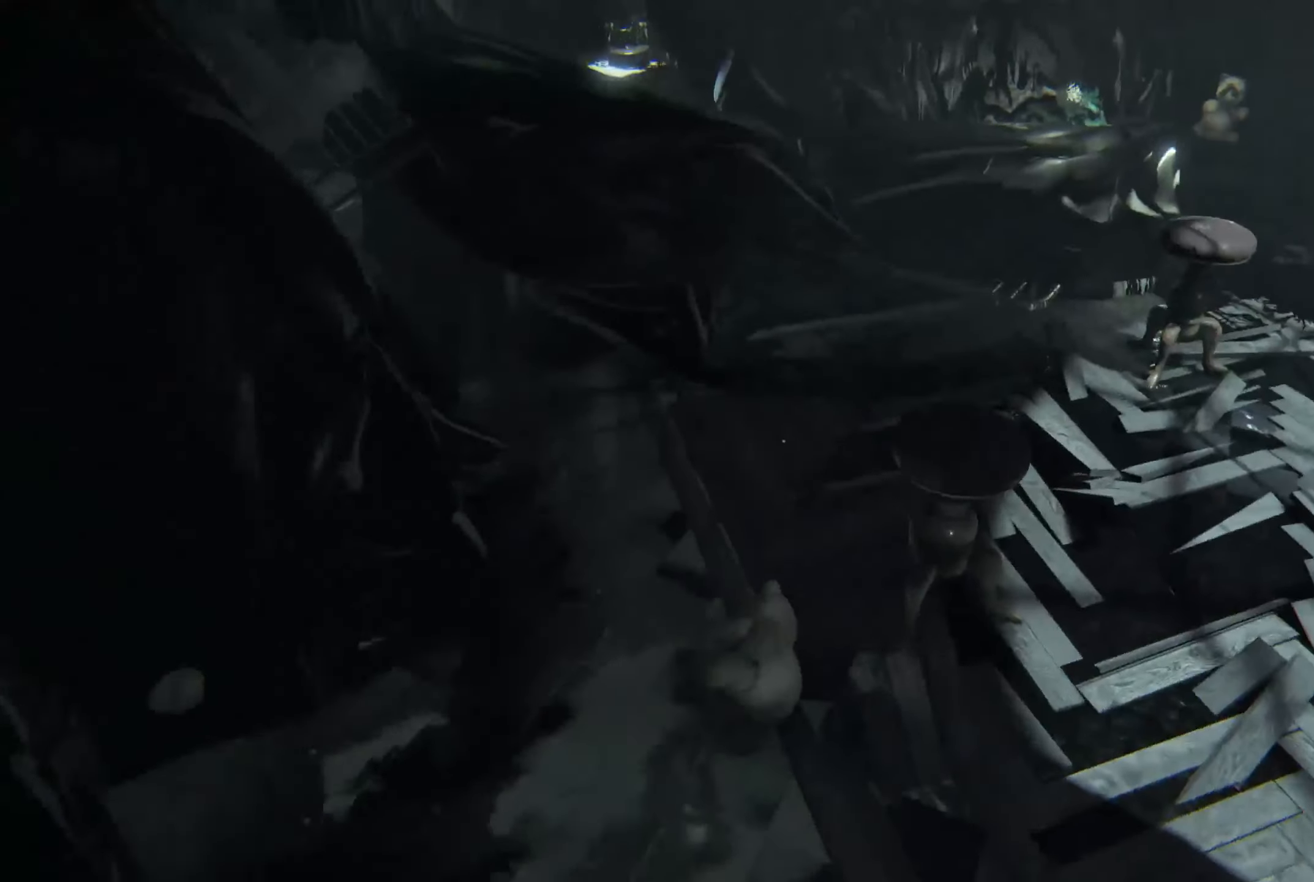
{"buttons": [], "left_stick": "up-right", "right_stick": "up-right", "events": [[200, "left_stick", "right"], [366, "left_stick", "up-right"], [433, "L2", "up"], [483, "right_stick", "up-right"]]}
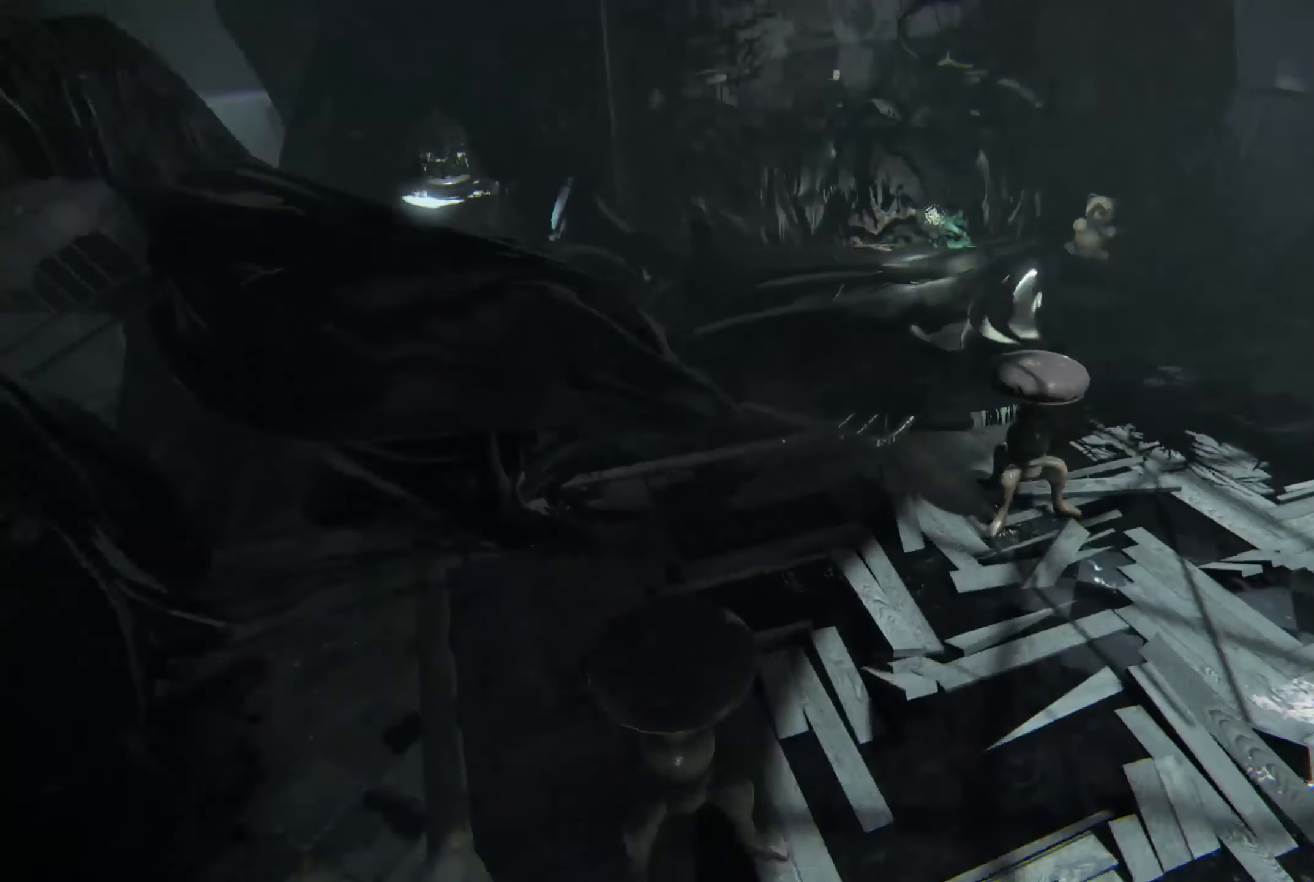
{"buttons": [], "left_stick": "up-right", "right_stick": "center", "events": [[33, "left_stick", "up"], [83, "right_stick", "center"], [183, "left_stick", "up-right"]]}
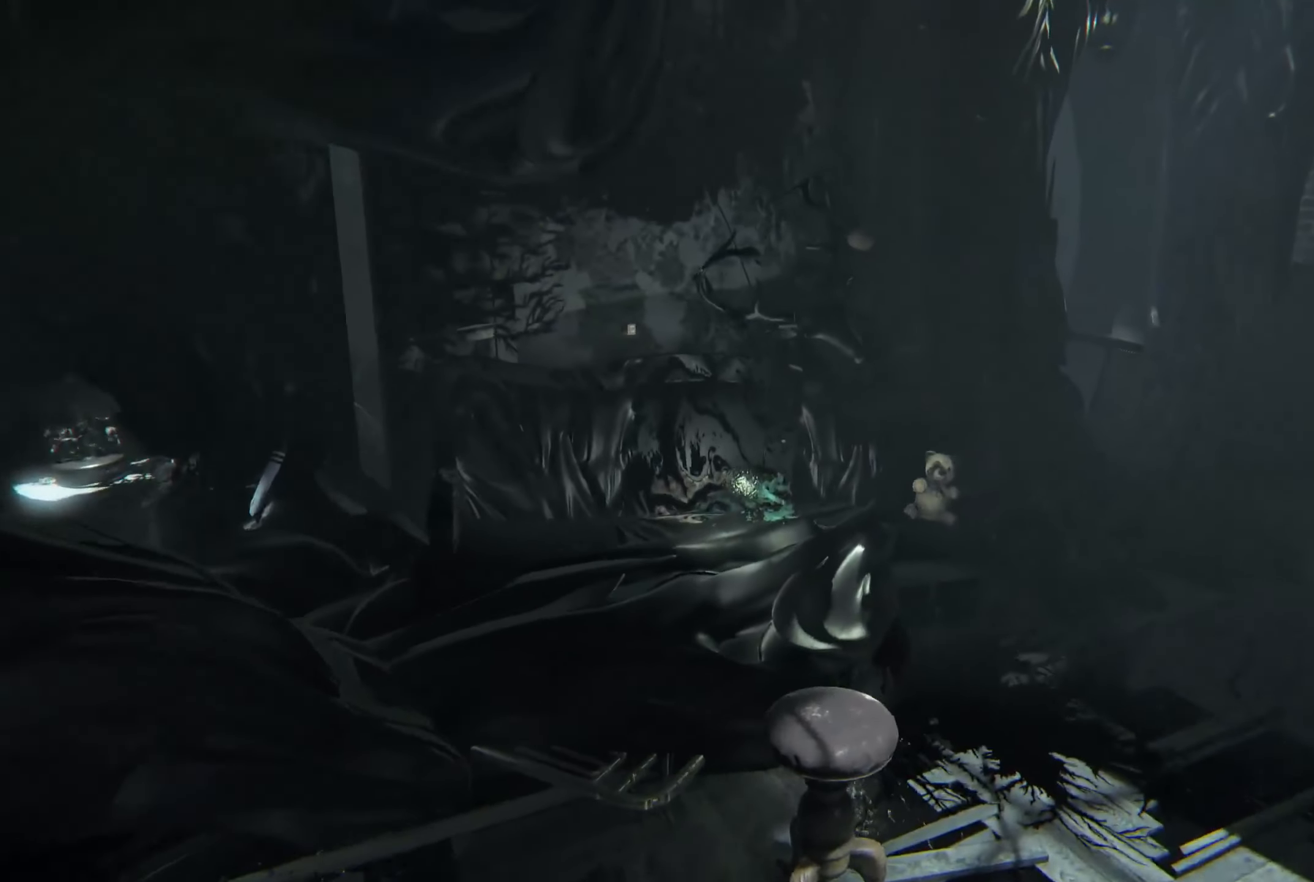
{"buttons": [], "left_stick": "down-right", "right_stick": "left", "events": [[16, "left_stick", "up"], [200, "left_stick", "up-right"], [283, "right_stick", "left"], [366, "left_stick", "right"], [483, "left_stick", "down-right"]]}
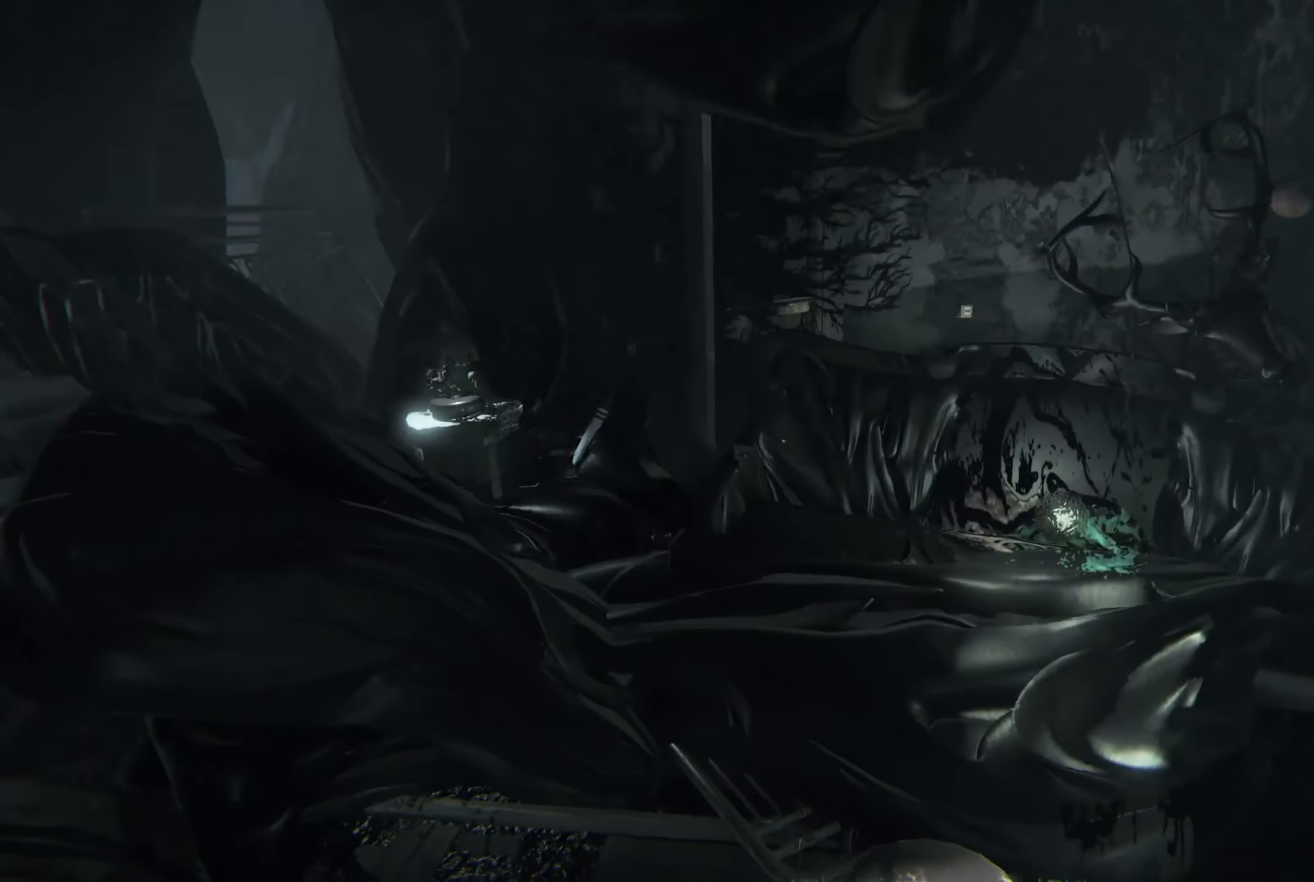
{"buttons": [], "left_stick": "right", "right_stick": "right", "events": [[33, "right_stick", "center"], [83, "left_stick", "center"], [350, "right_stick", "right"], [483, "left_stick", "right"]]}
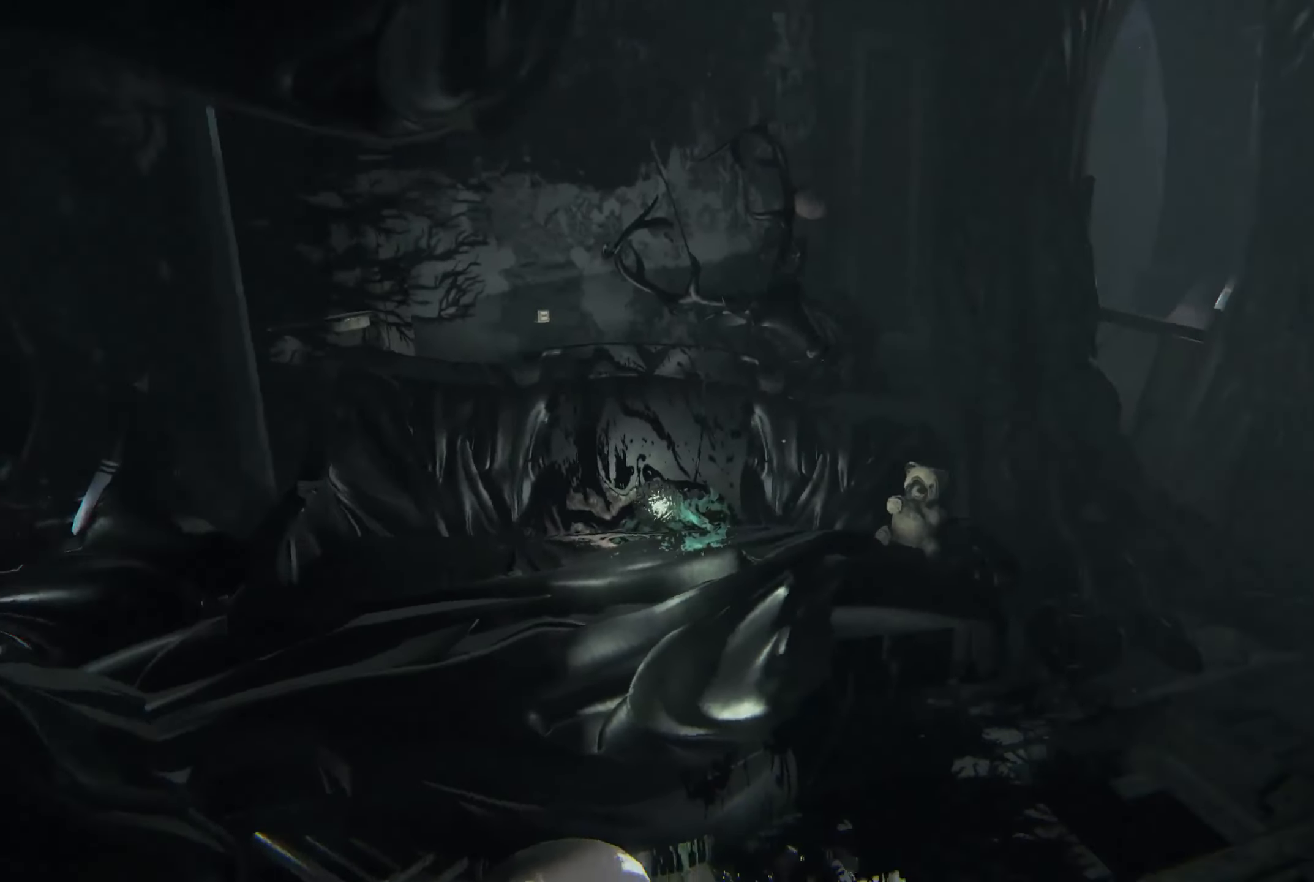
{"buttons": ["L2"], "left_stick": "up", "right_stick": "center", "events": [[66, "L2", "down"], [83, "left_stick", "up-right"], [200, "left_stick", "up"], [200, "right_stick", "center"]]}
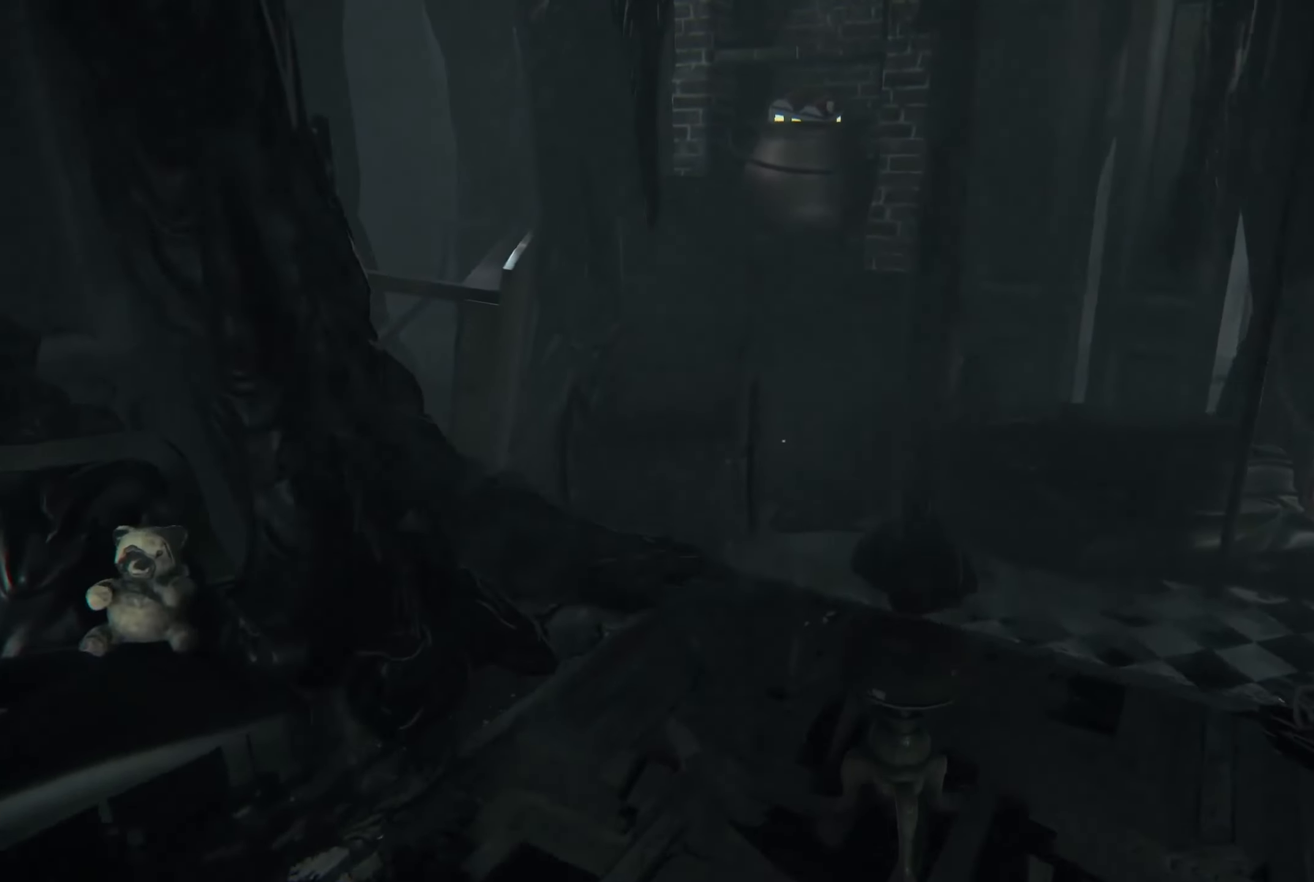
{"buttons": [], "left_stick": "left", "right_stick": "left", "events": [[50, "left_stick", "center"], [116, "right_stick", "left"], [150, "left_stick", "down-left"], [166, "L2", "up"], [466, "left_stick", "left"]]}
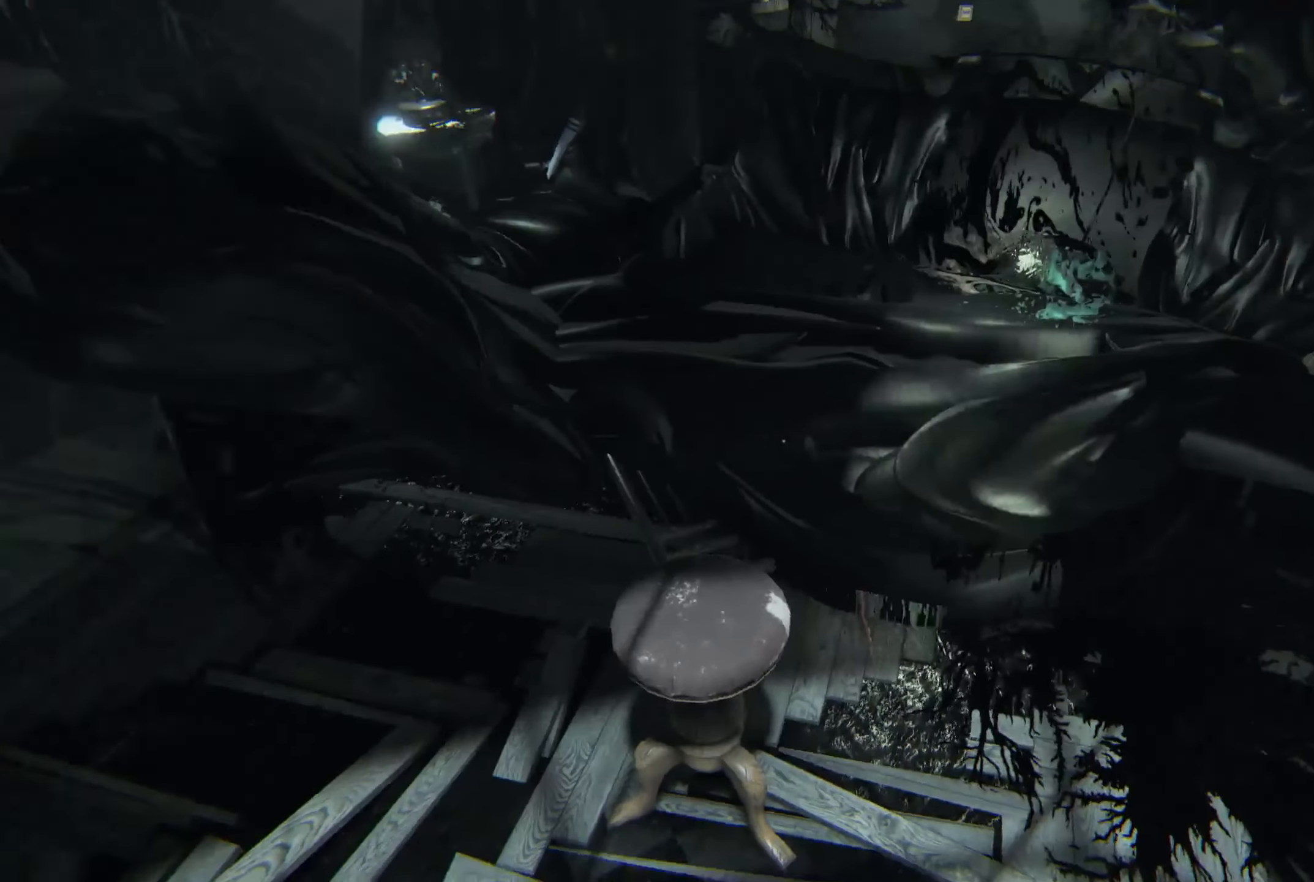
{"buttons": [], "left_stick": "center", "right_stick": "center", "events": [[33, "right_stick", "center"], [200, "left_stick", "center"], [200, "right_stick", "left"], [350, "left_stick", "up-right"], [466, "left_stick", "center"], [483, "right_stick", "center"]]}
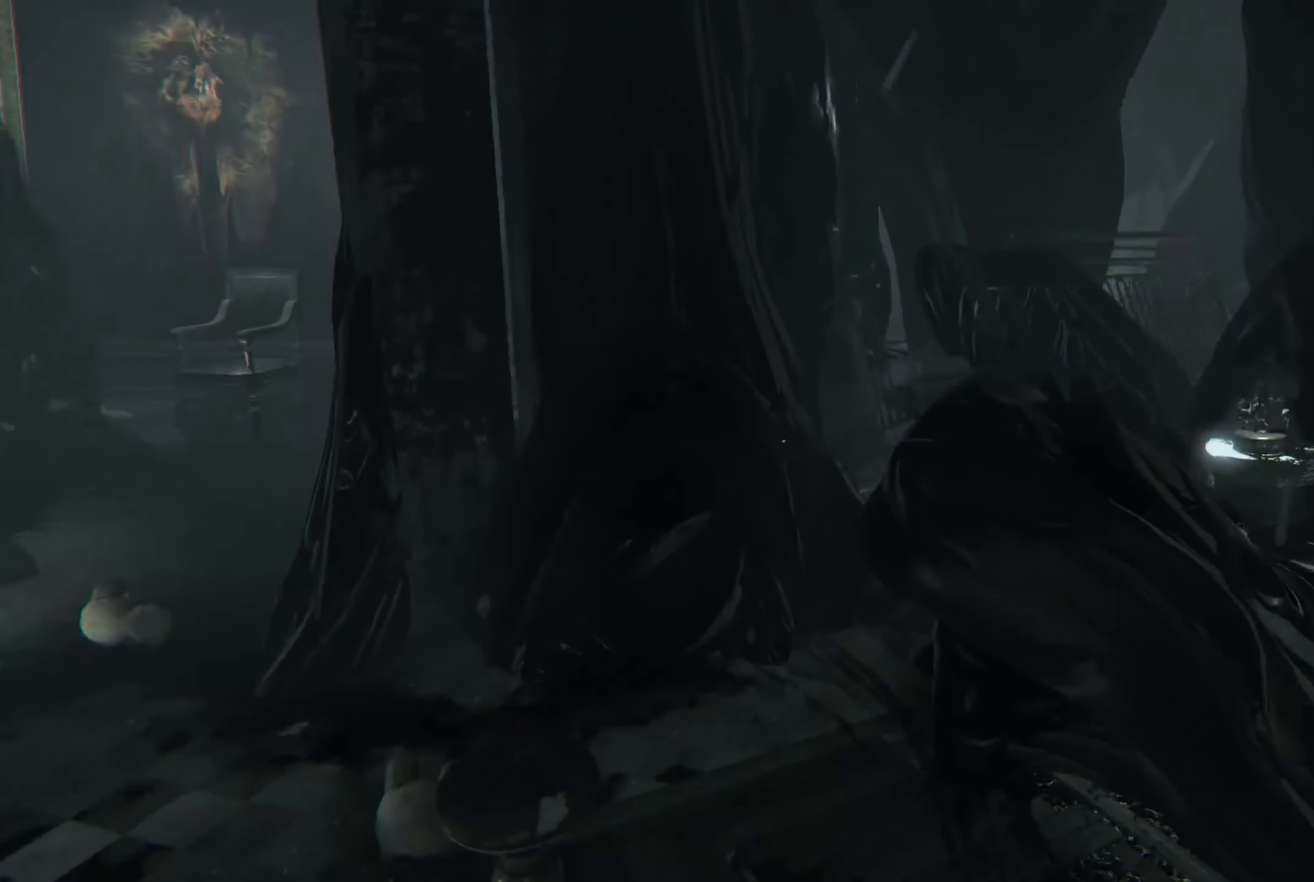
{"buttons": [], "left_stick": "up-left", "right_stick": "center", "events": [[150, "right_stick", "left"], [316, "left_stick", "up"], [416, "right_stick", "center"], [483, "left_stick", "up-left"]]}
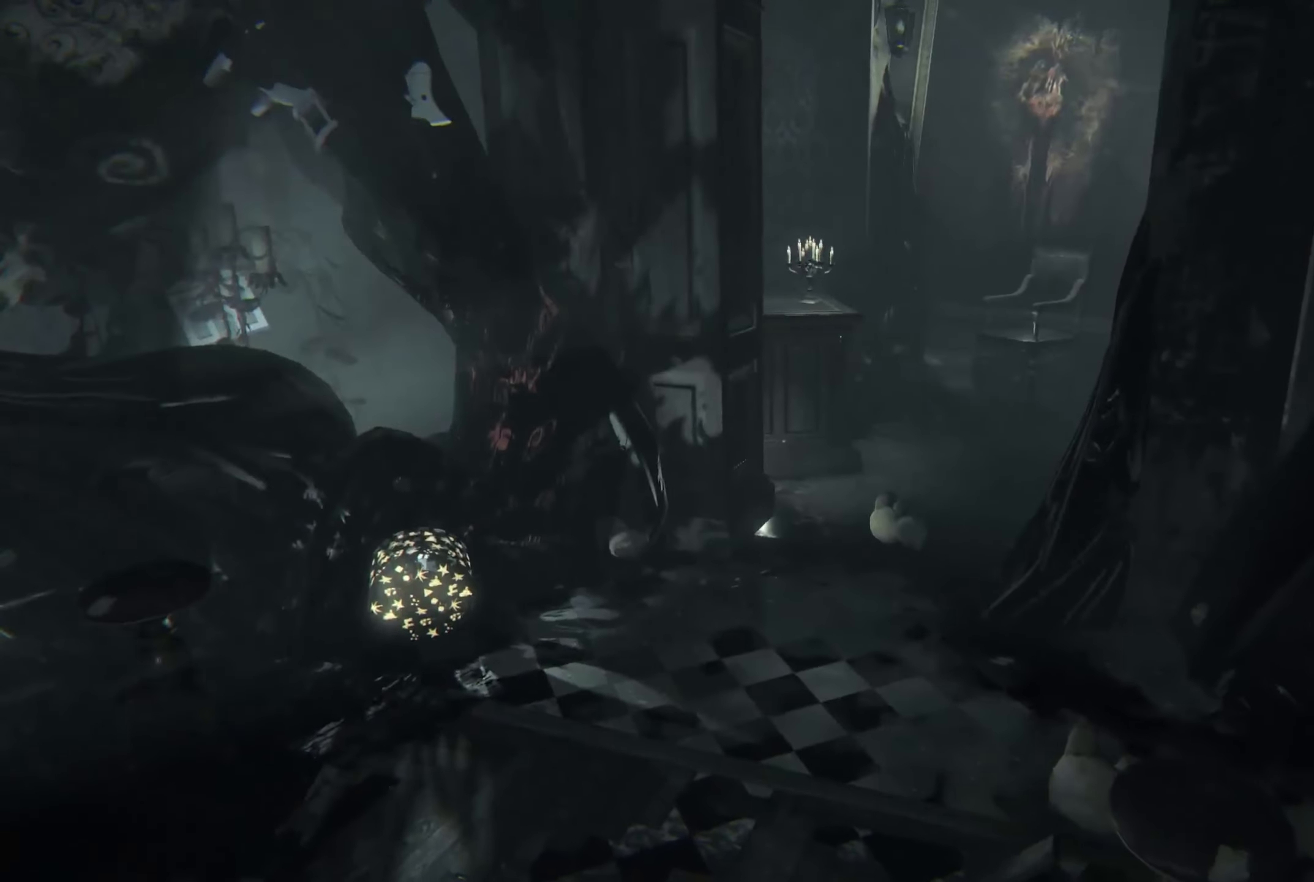
{"buttons": [], "left_stick": "up", "right_stick": "center", "events": [[100, "right_stick", "left"], [183, "left_stick", "up"], [316, "right_stick", "center"]]}
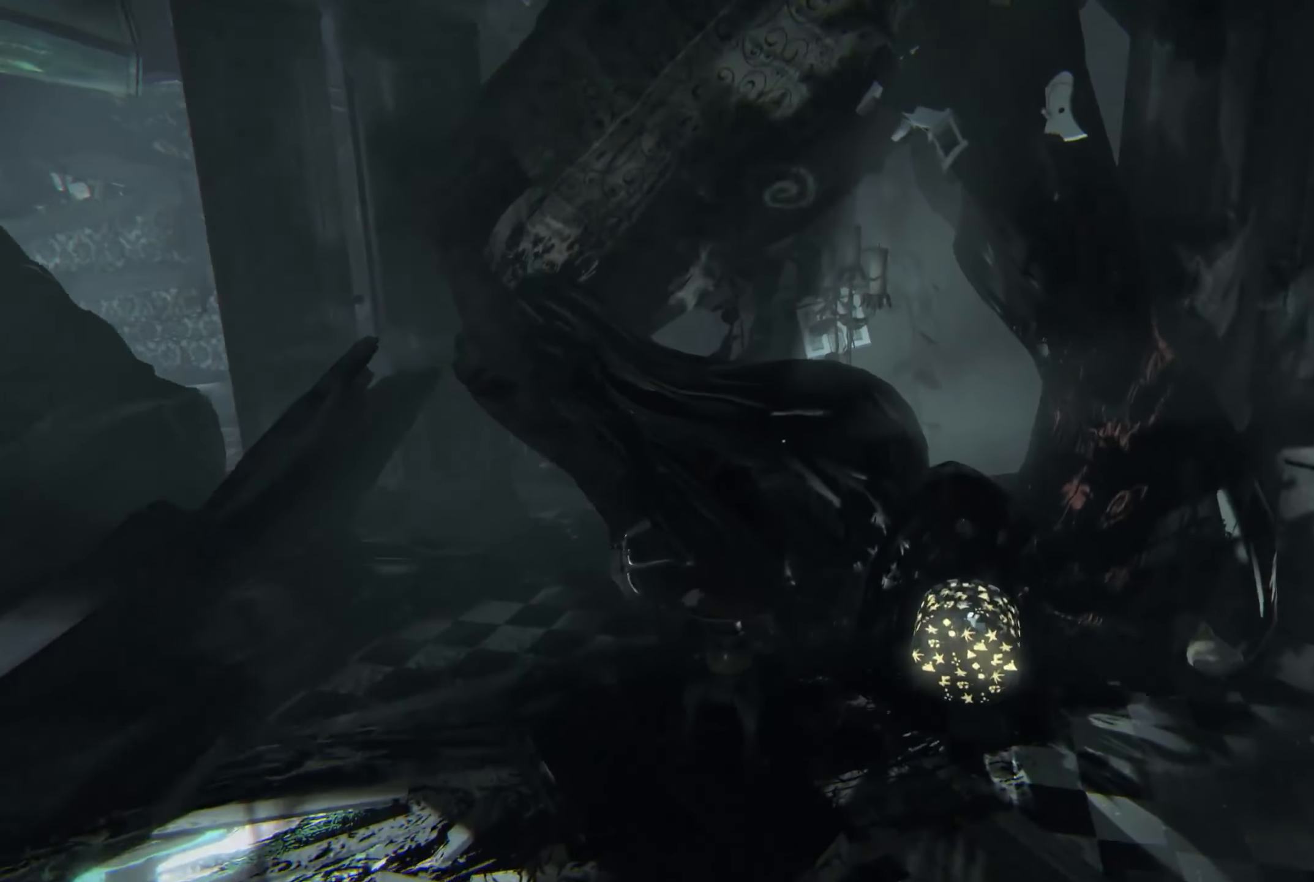
{"buttons": [], "left_stick": "up-right", "right_stick": "center", "events": [[83, "right_stick", "left"], [150, "left_stick", "up-right"], [267, "right_stick", "center"]]}
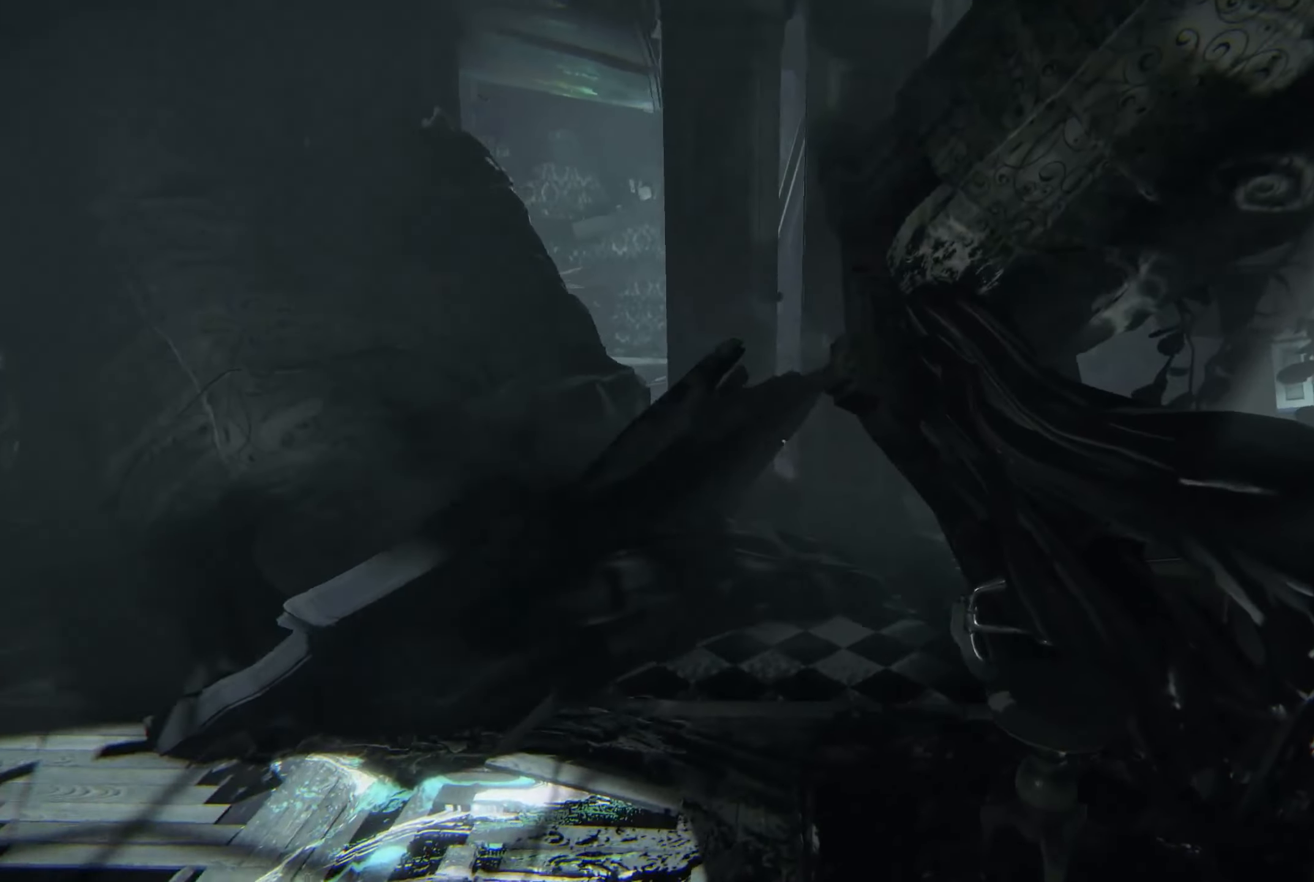
{"buttons": ["L2"], "left_stick": "up", "right_stick": "center", "events": [[67, "L2", "down"], [200, "right_stick", "right"], [300, "left_stick", "up"], [433, "right_stick", "center"]]}
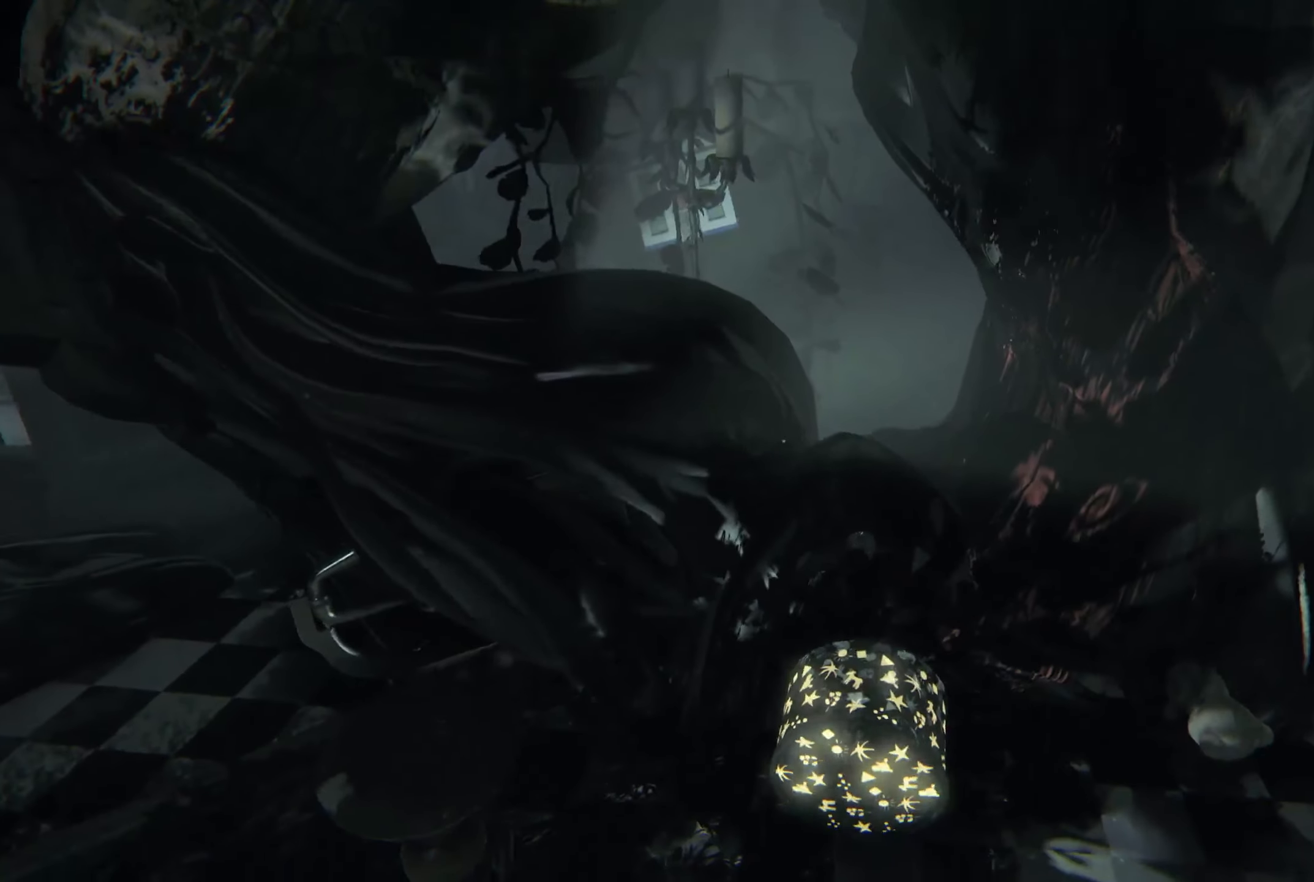
{"buttons": ["L2"], "left_stick": "left", "right_stick": "center", "events": [[400, "left_stick", "left"]]}
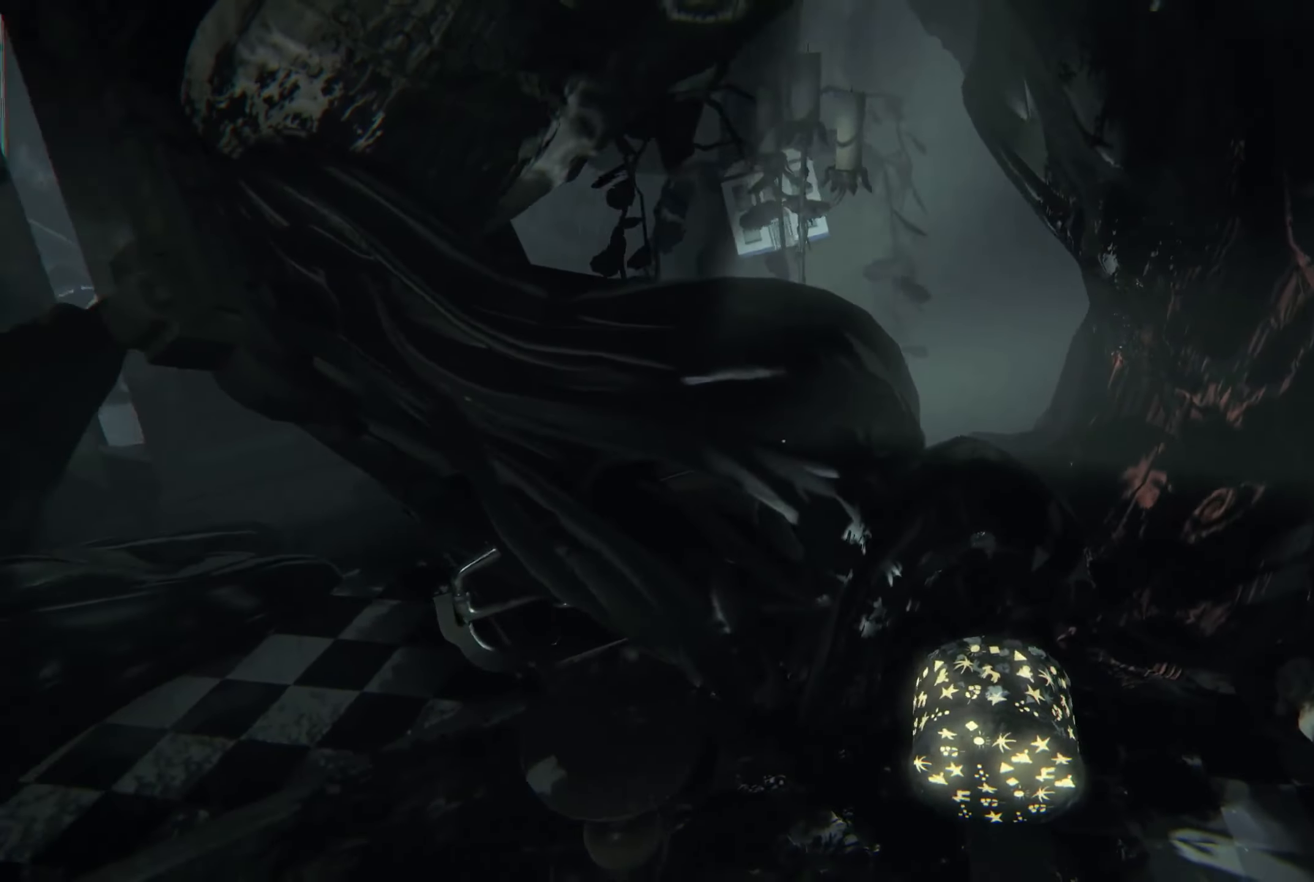
{"buttons": ["L2"], "left_stick": "up", "right_stick": "center", "events": [[183, "left_stick", "up-left"], [183, "right_stick", "right"], [233, "right_stick", "up-right"], [350, "right_stick", "center"], [483, "left_stick", "up"]]}
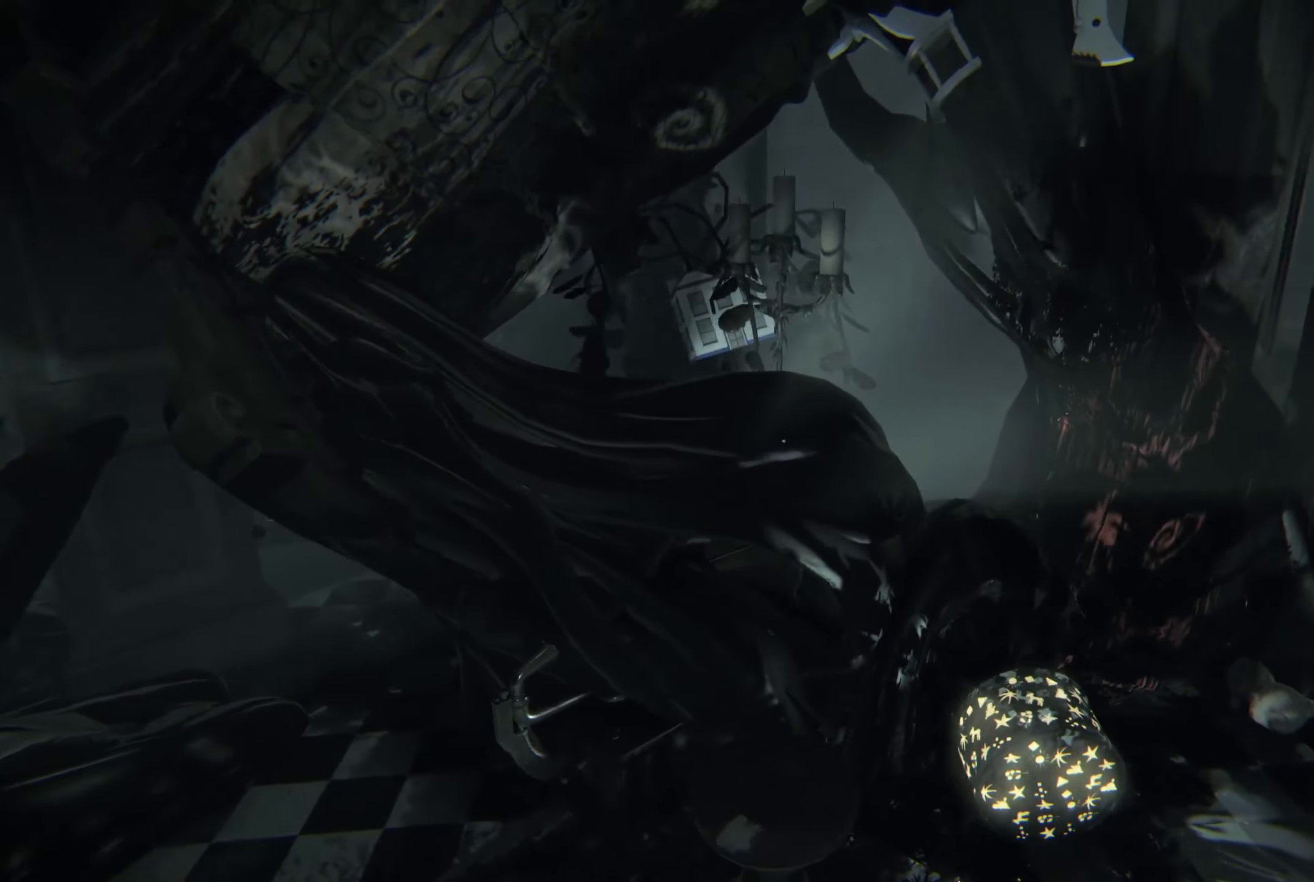
{"buttons": [], "left_stick": "down", "right_stick": "left", "events": [[217, "L2", "up"], [217, "right_stick", "left"], [300, "left_stick", "down-right"], [417, "left_stick", "down"]]}
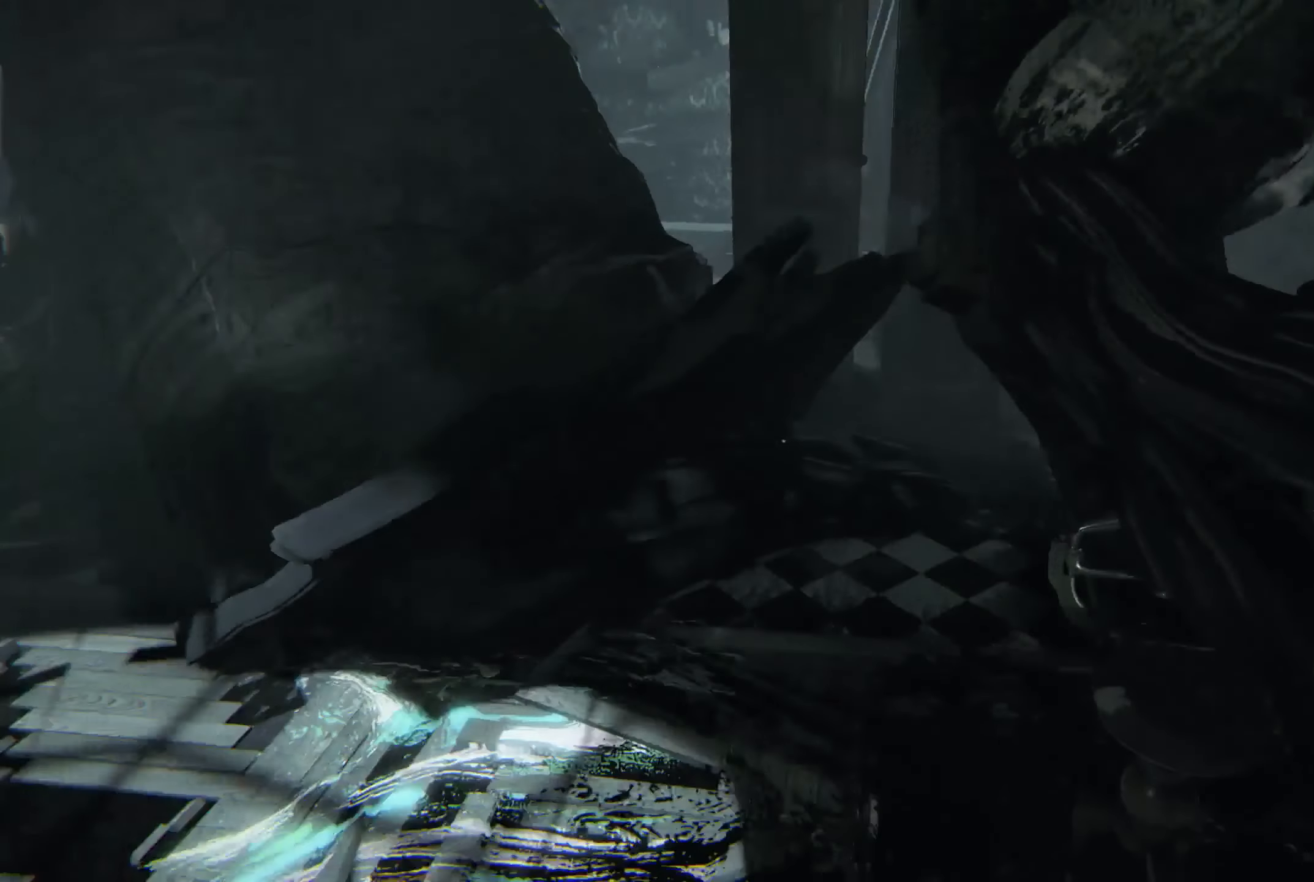
{"buttons": [], "left_stick": "up", "right_stick": "center", "events": [[200, "left_stick", "down-left"], [300, "left_stick", "center"], [333, "right_stick", "center"], [400, "left_stick", "up"]]}
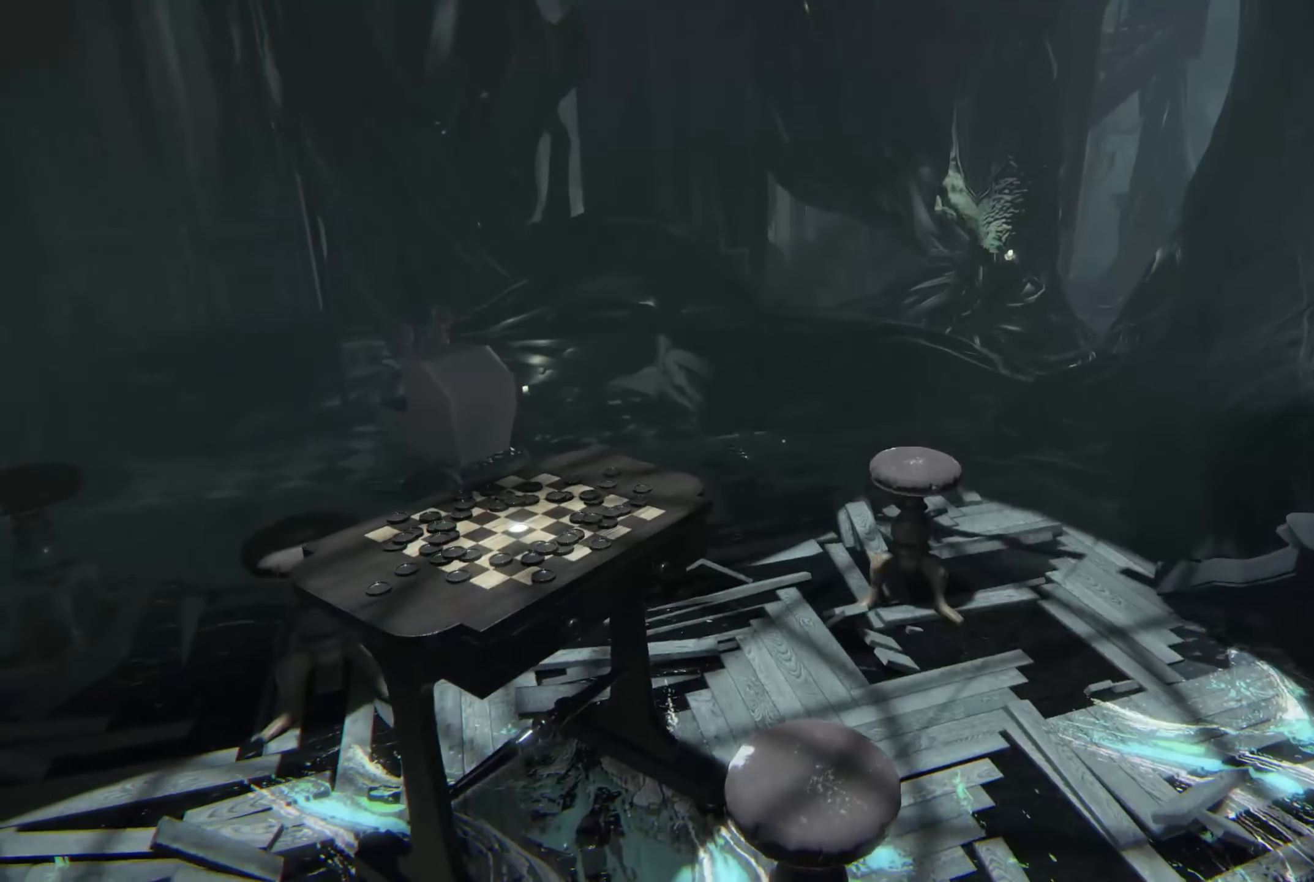
{"buttons": ["L2"], "left_stick": "up-right", "right_stick": "center", "events": [[233, "left_stick", "up-right"], [250, "L2", "down"]]}
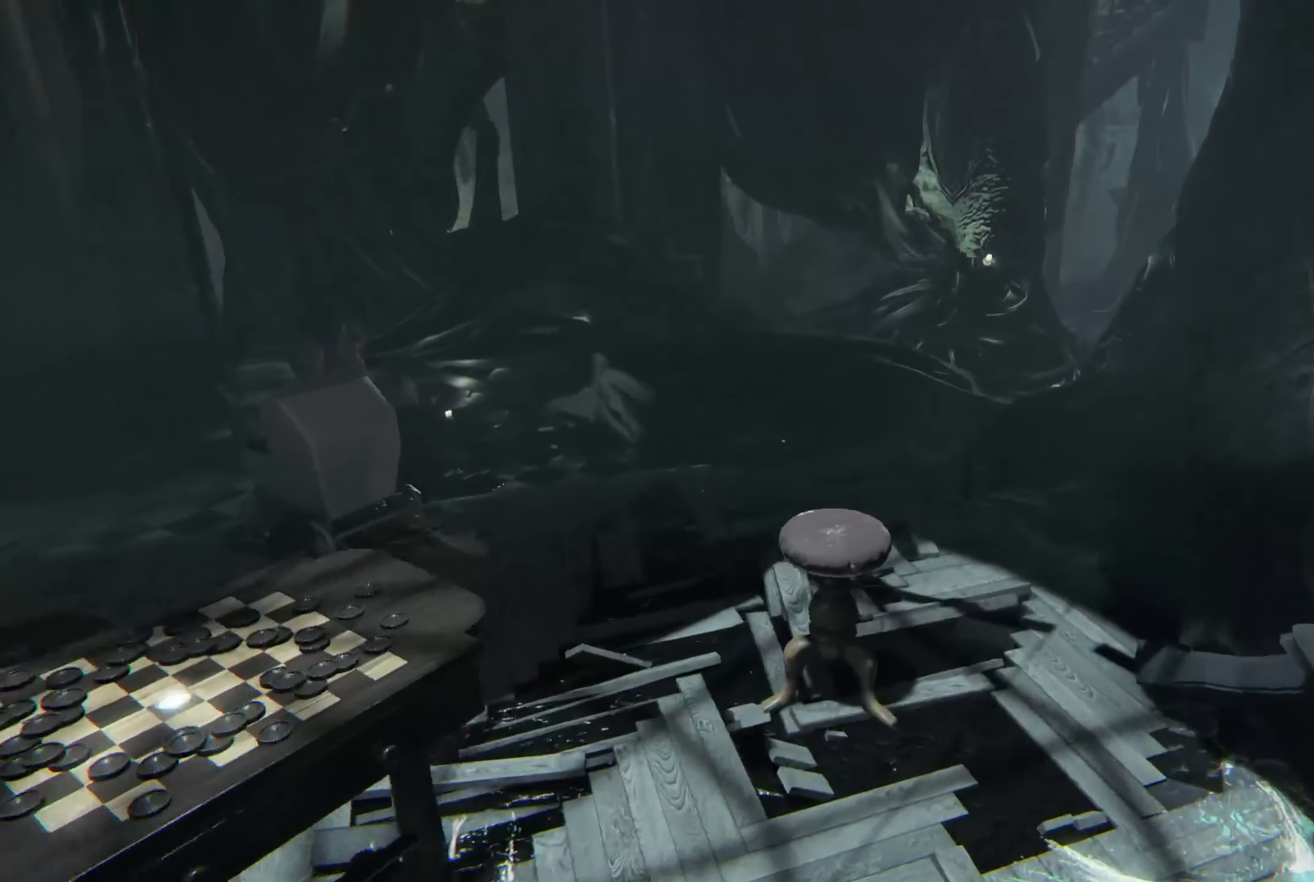
{"buttons": ["L2"], "left_stick": "up", "right_stick": "center", "events": [[17, "right_stick", "down-left"], [283, "right_stick", "center"], [450, "left_stick", "up"]]}
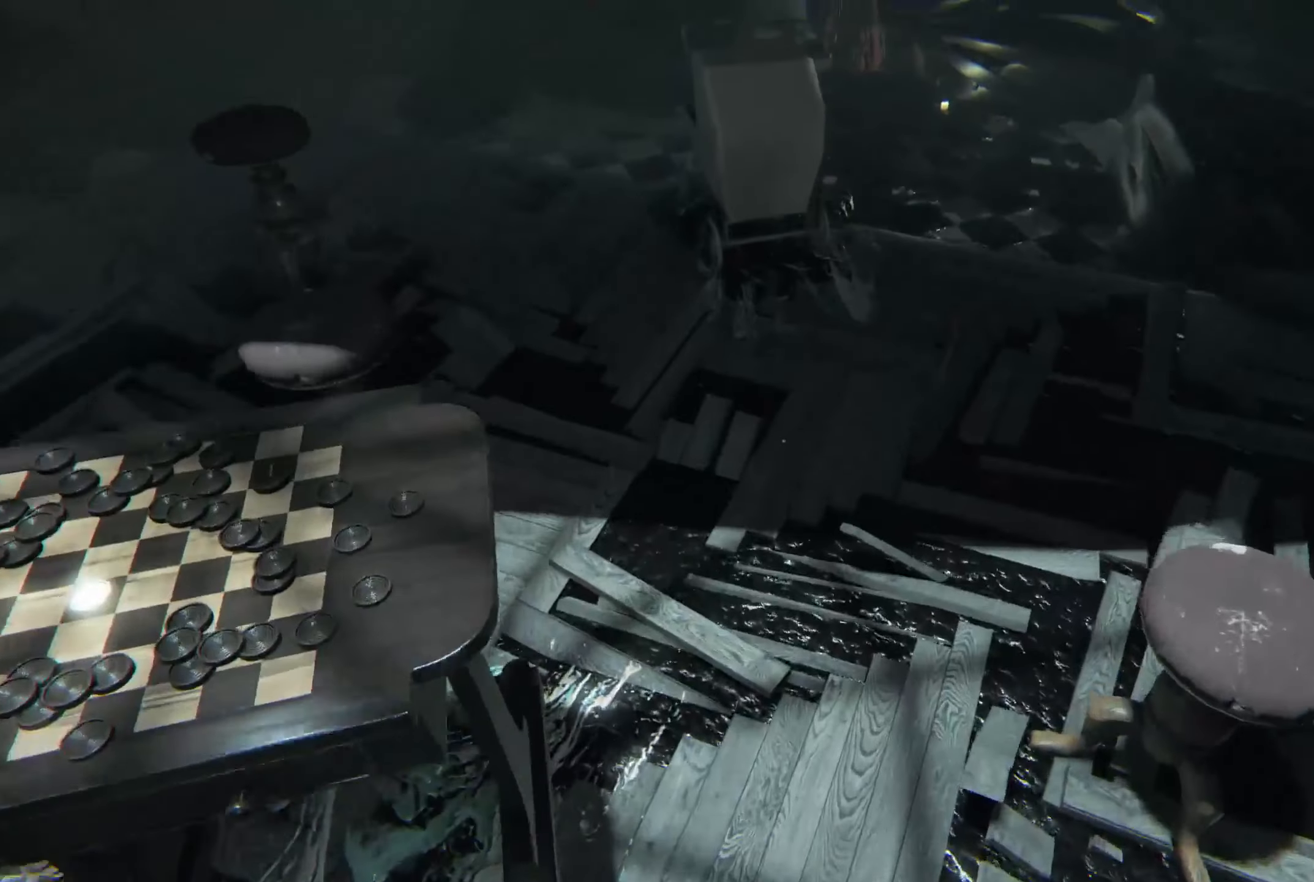
{"buttons": ["L2"], "left_stick": "up-right", "right_stick": "left", "events": [[17, "right_stick", "left"], [33, "left_stick", "center"], [167, "right_stick", "center"], [200, "left_stick", "up"], [300, "left_stick", "up-right"], [450, "right_stick", "left"]]}
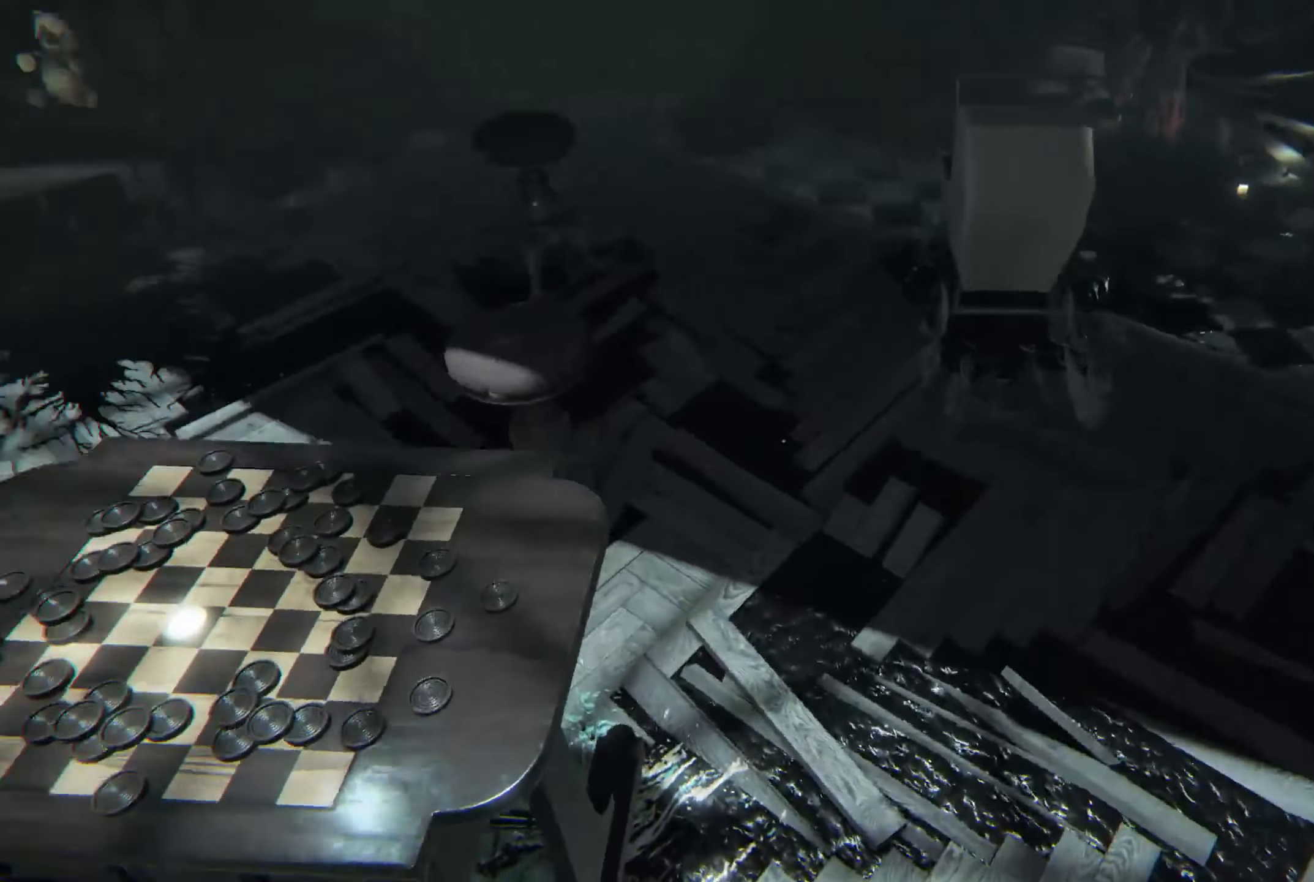
{"buttons": ["L2"], "left_stick": "up-right", "right_stick": "right", "events": [[233, "right_stick", "center"], [367, "right_stick", "right"]]}
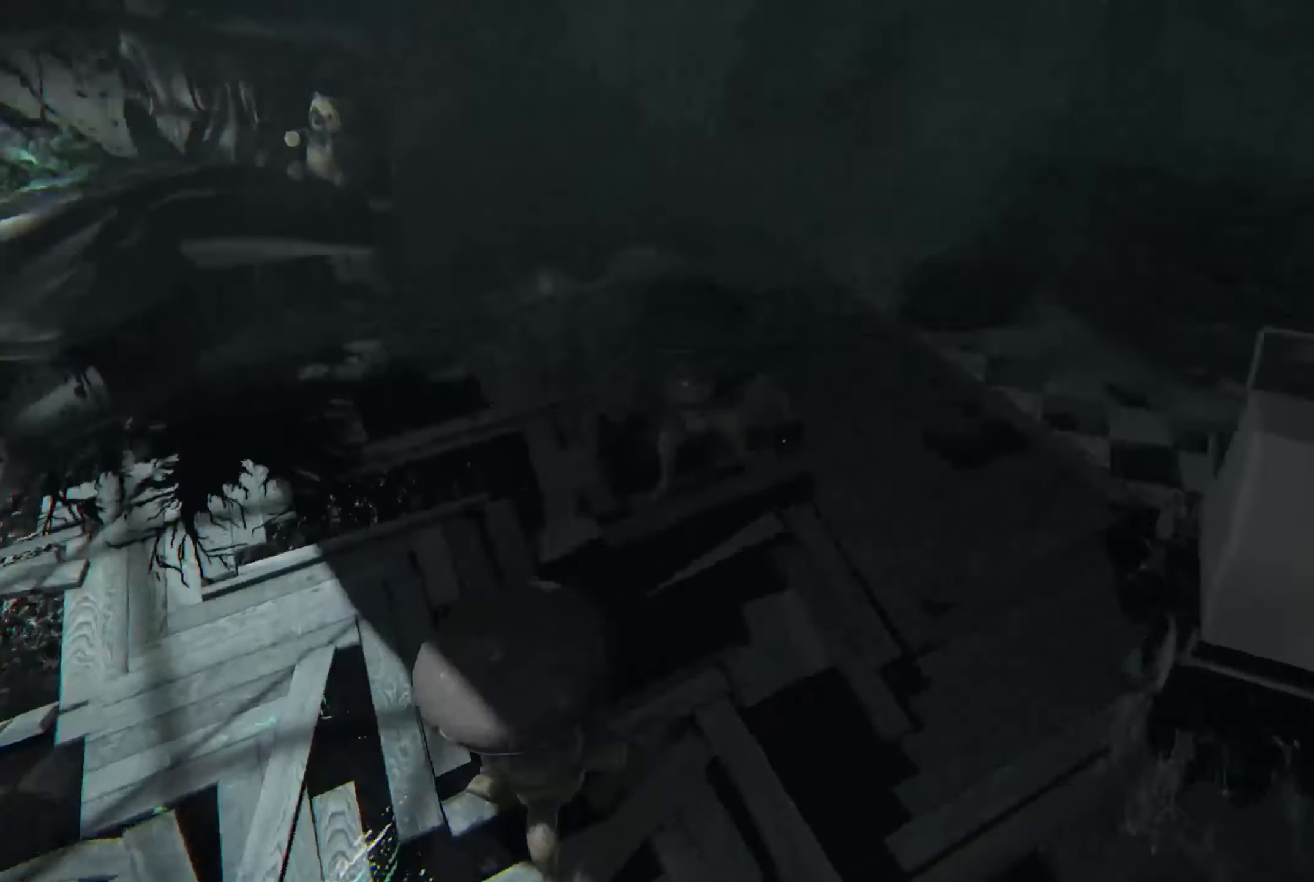
{"buttons": ["L2"], "left_stick": "up-left", "right_stick": "right", "events": [[50, "left_stick", "up-left"]]}
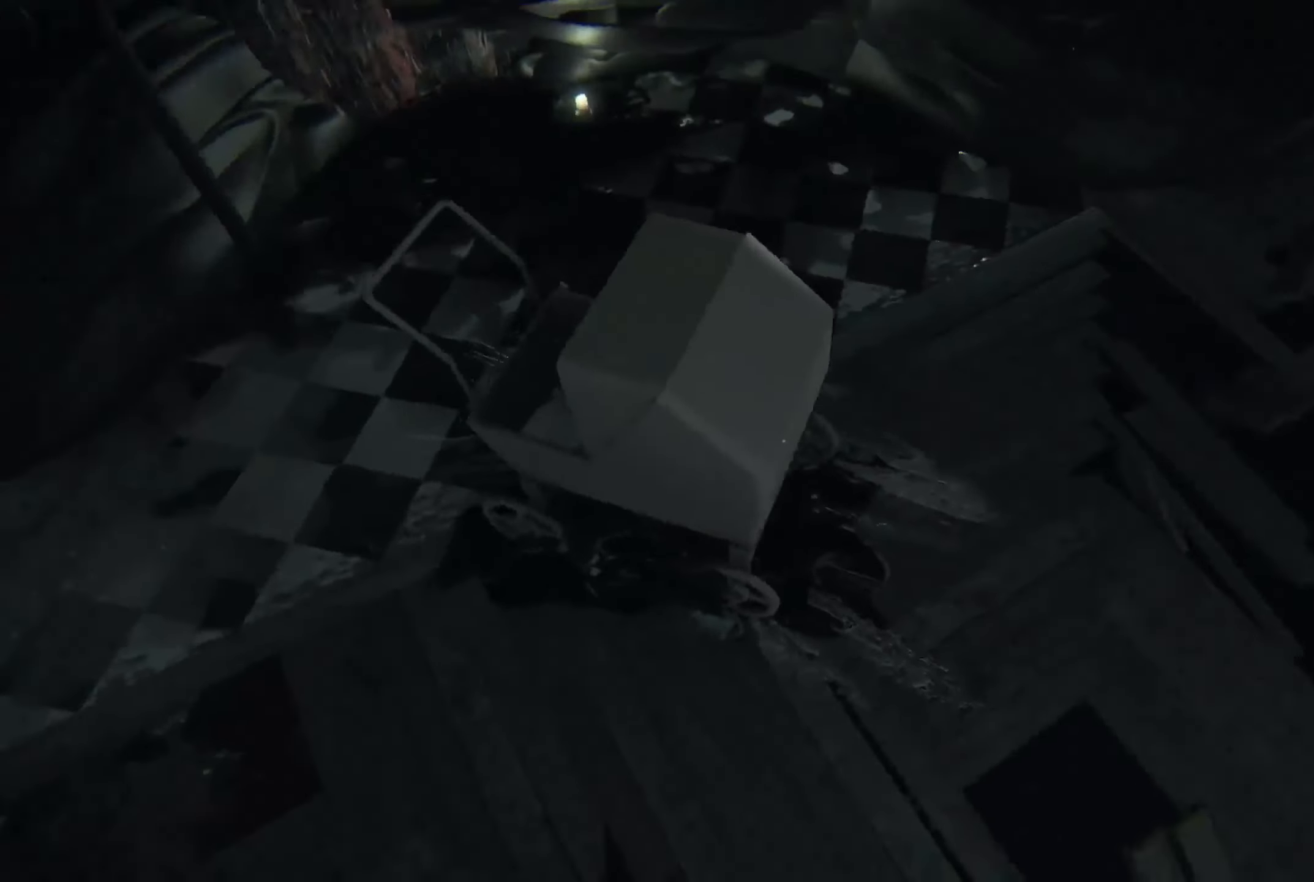
{"buttons": [], "left_stick": "left", "right_stick": "right", "events": [[84, "left_stick", "left"], [334, "right_stick", "center"], [450, "right_stick", "right"], [484, "L2", "up"]]}
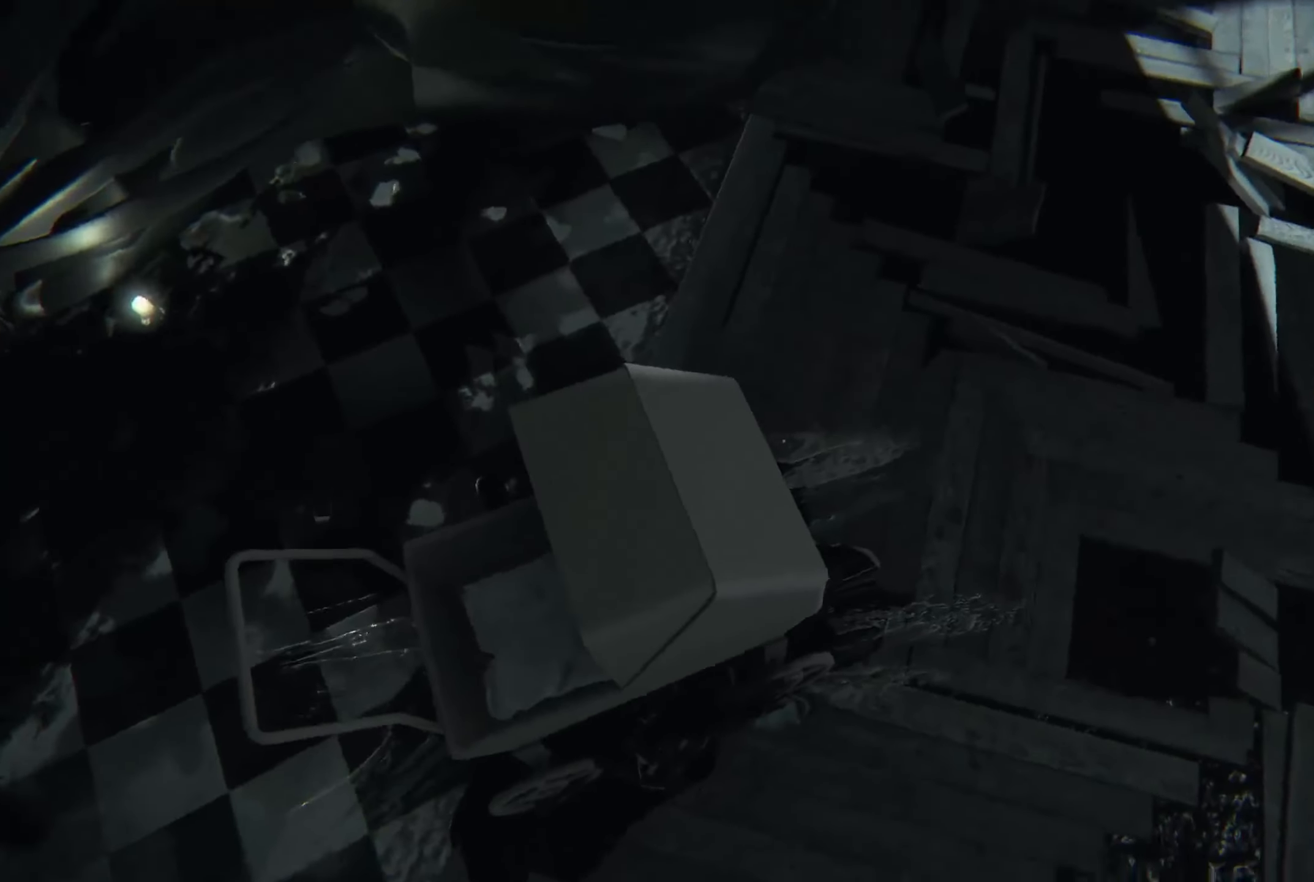
{"buttons": ["L2"], "left_stick": "left", "right_stick": "center", "events": [[50, "right_stick", "center"], [100, "left_stick", "down-left"], [150, "right_stick", "left"], [300, "right_stick", "center"], [384, "L2", "down"], [467, "left_stick", "left"]]}
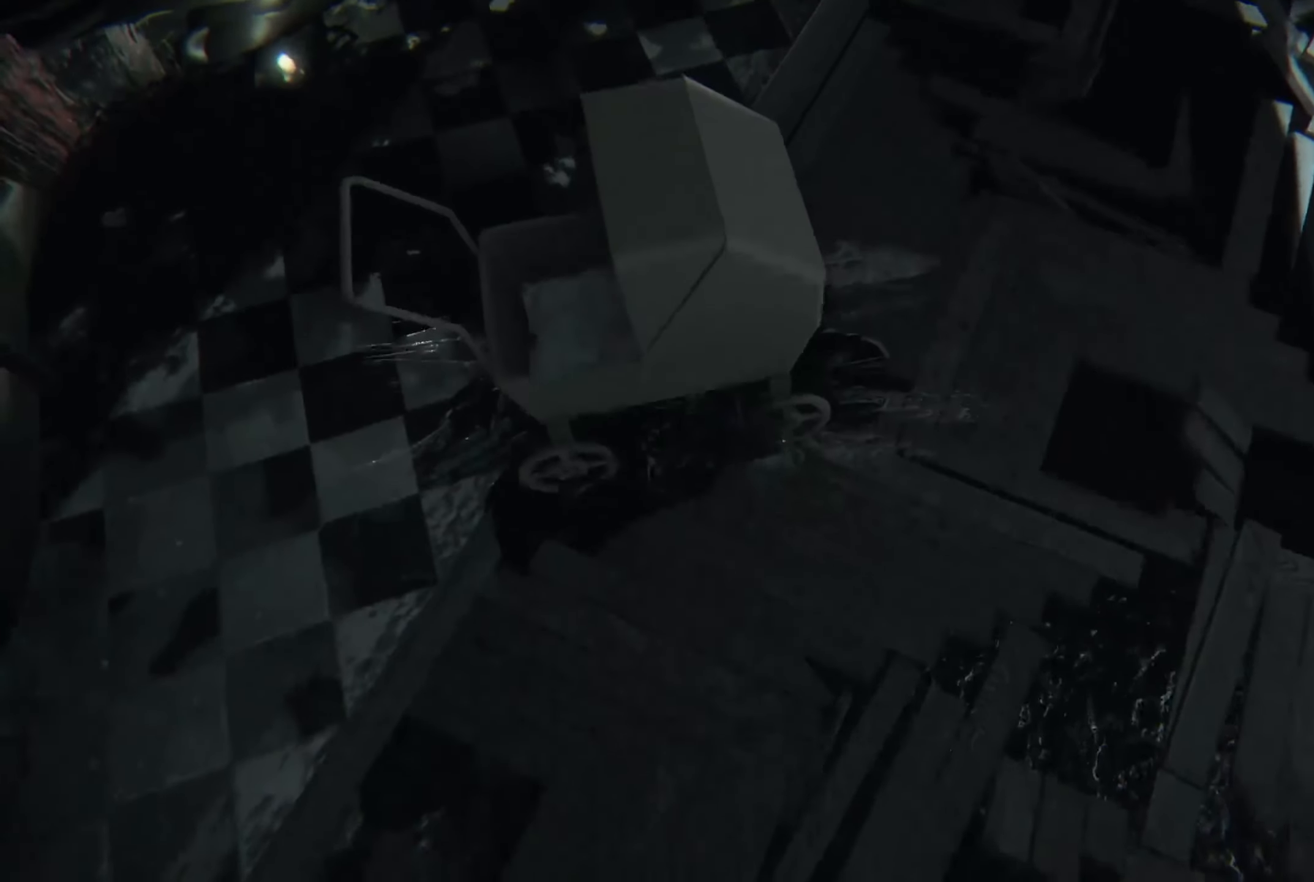
{"buttons": [], "left_stick": "left", "right_stick": "center", "events": [[34, "L2", "up"], [117, "right_stick", "up"], [267, "right_stick", "center"]]}
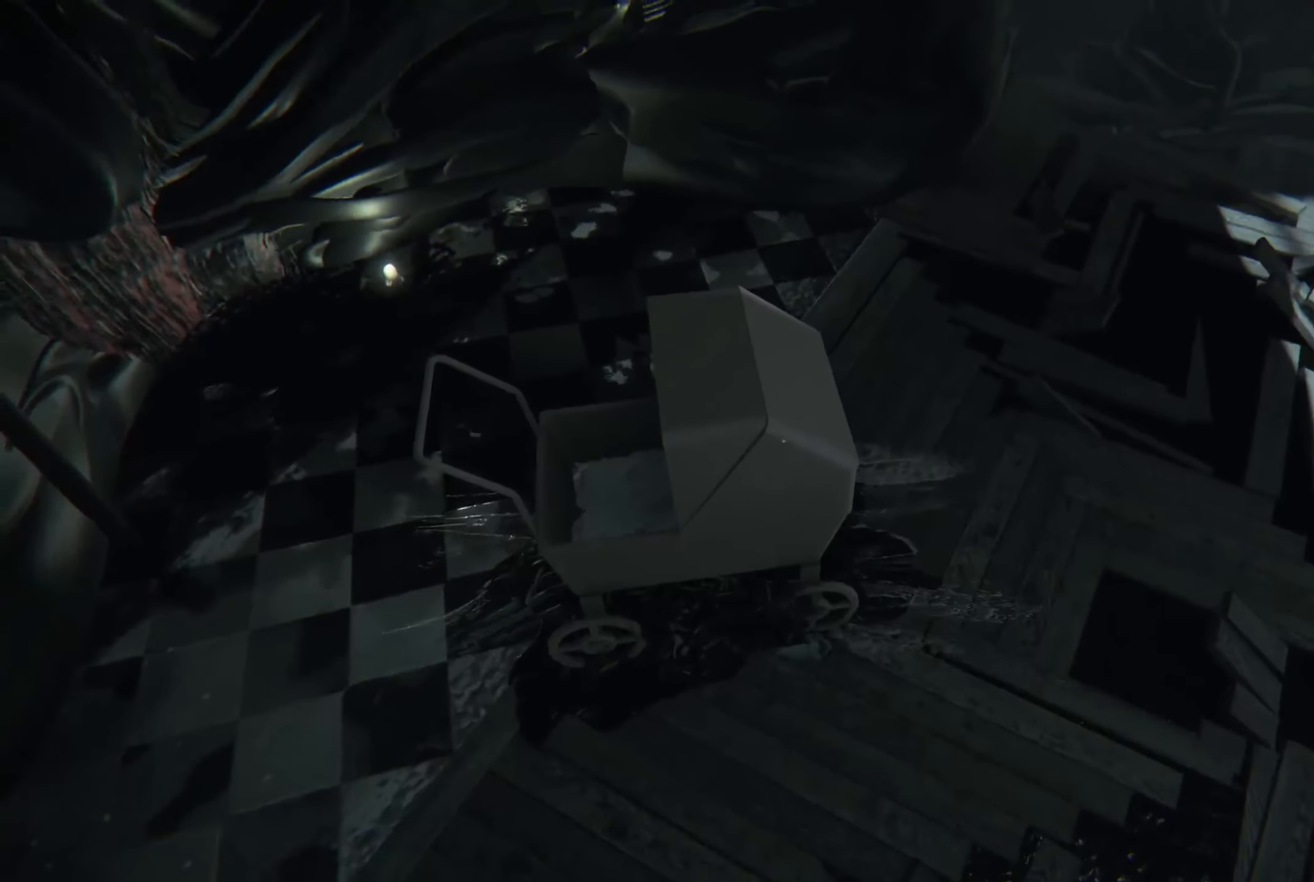
{"buttons": ["R2"], "left_stick": "left", "right_stick": "up-right", "events": [[34, "right_stick", "left"], [217, "right_stick", "center"], [334, "R2", "down"], [500, "right_stick", "up-right"]]}